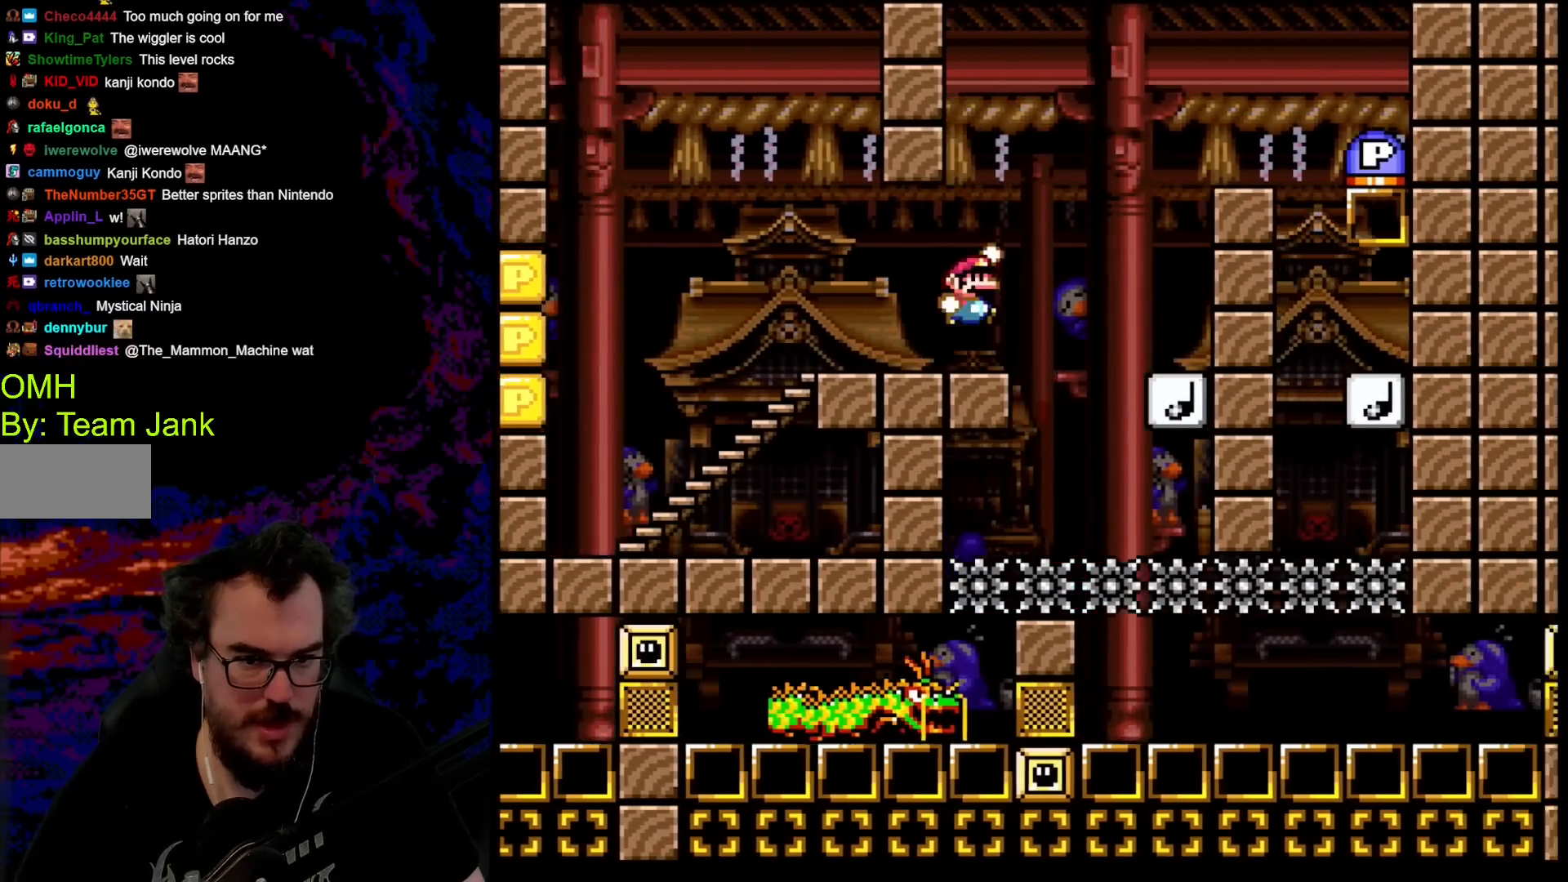
Gameplay with a controller (Nintendo layout); each line is a JSON object with the inputs held at the frame after it. "events" lists button and stick changes between this image and that frame as [ms after this image, input, new state], when the widget could be followed in between. Not read: L3 R3.
{"buttons": ["Y", "DPAD_LEFT"], "events": [[33, "B", "down"], [433, "DPAD_DOWN", "down"], [433, "DPAD_RIGHT", "up"], [450, "B", "up"], [450, "DPAD_DOWN", "up"], [450, "DPAD_LEFT", "down"]]}
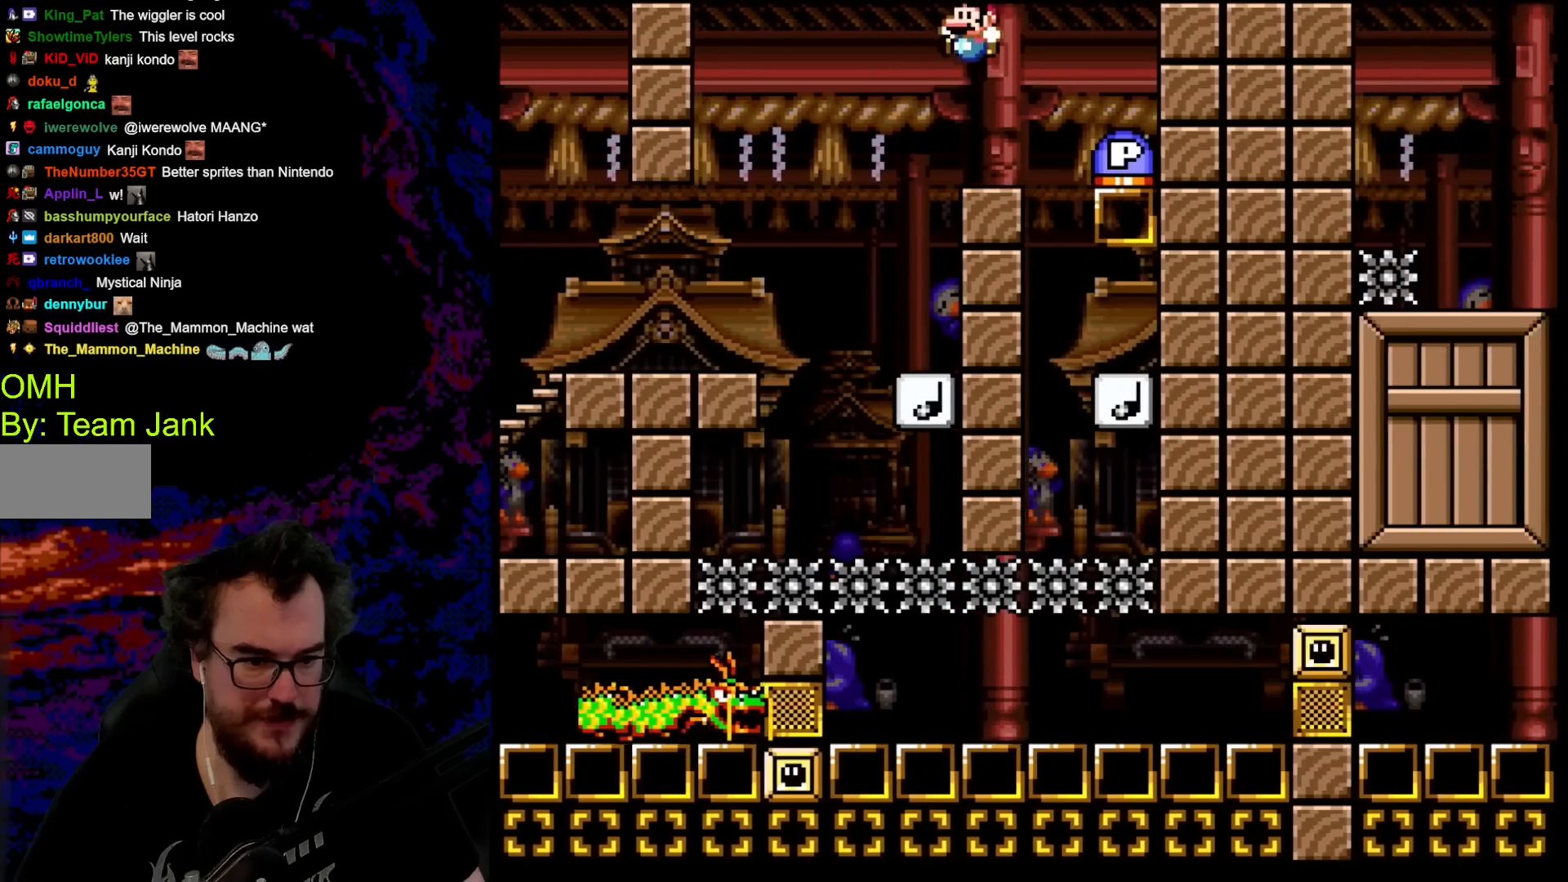
{"buttons": ["Y"], "events": [[100, "DPAD_LEFT", "up"]]}
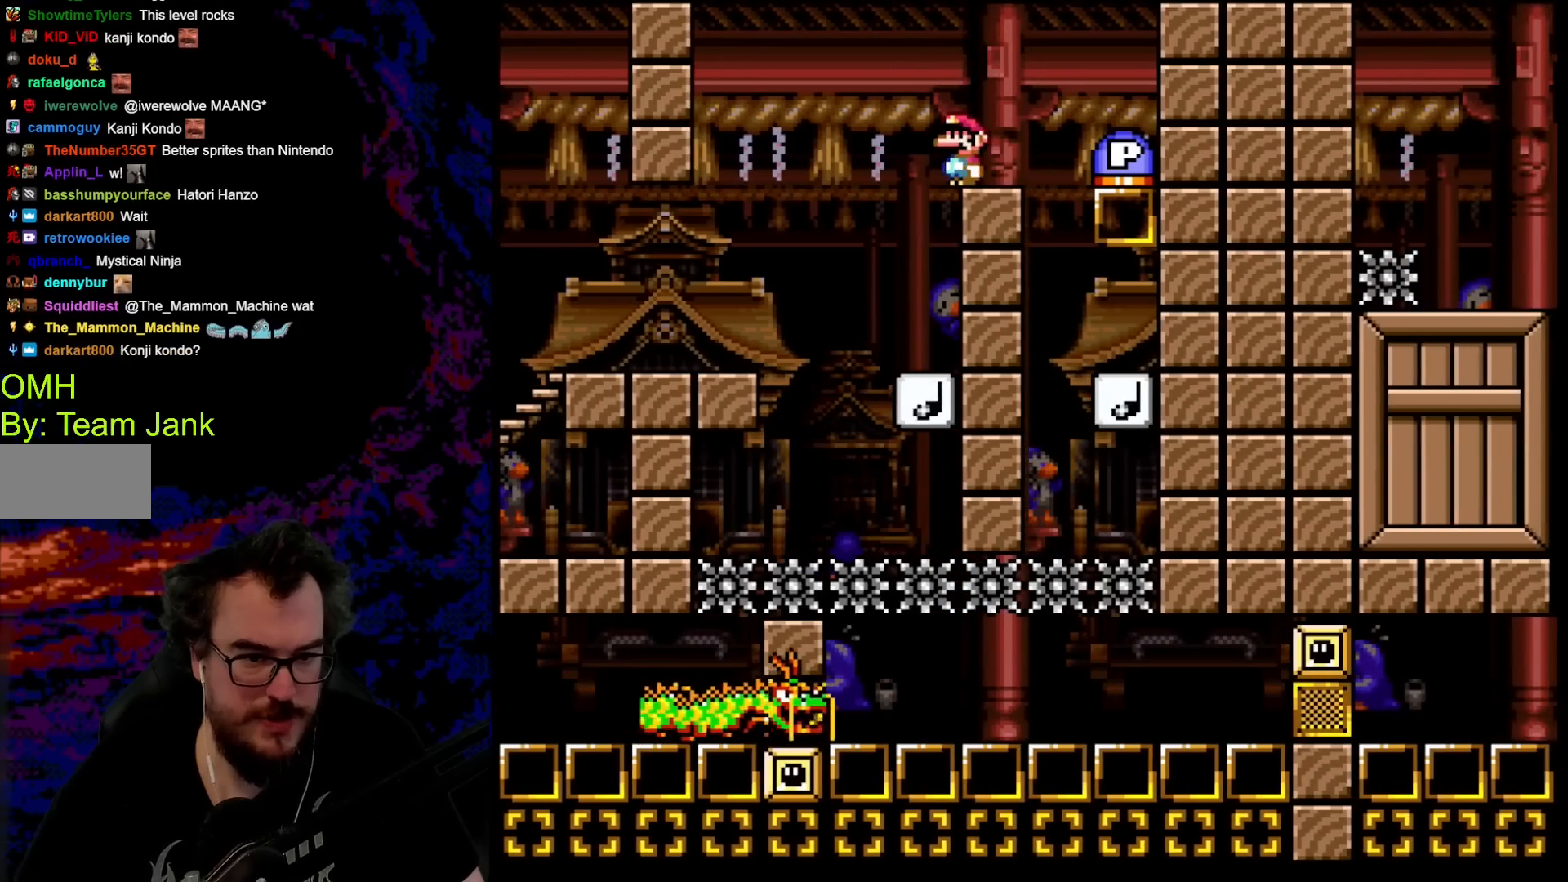
{"buttons": ["DPAD_RIGHT"], "events": [[200, "B", "down"], [217, "DPAD_RIGHT", "down"], [467, "B", "up"], [467, "Y", "up"]]}
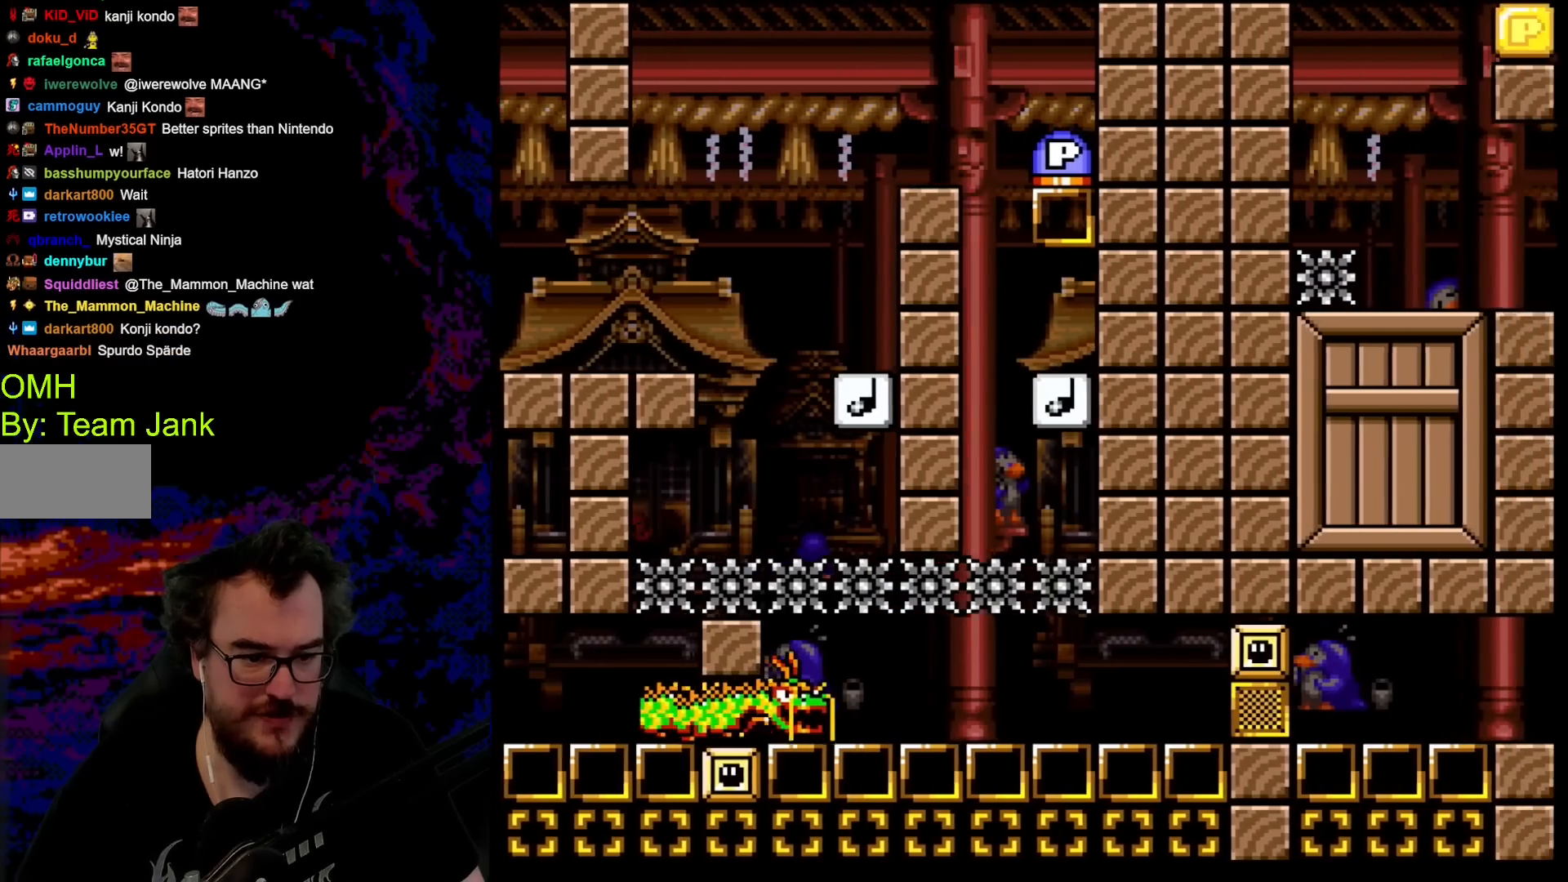
{"buttons": [], "events": [[83, "DPAD_RIGHT", "up"]]}
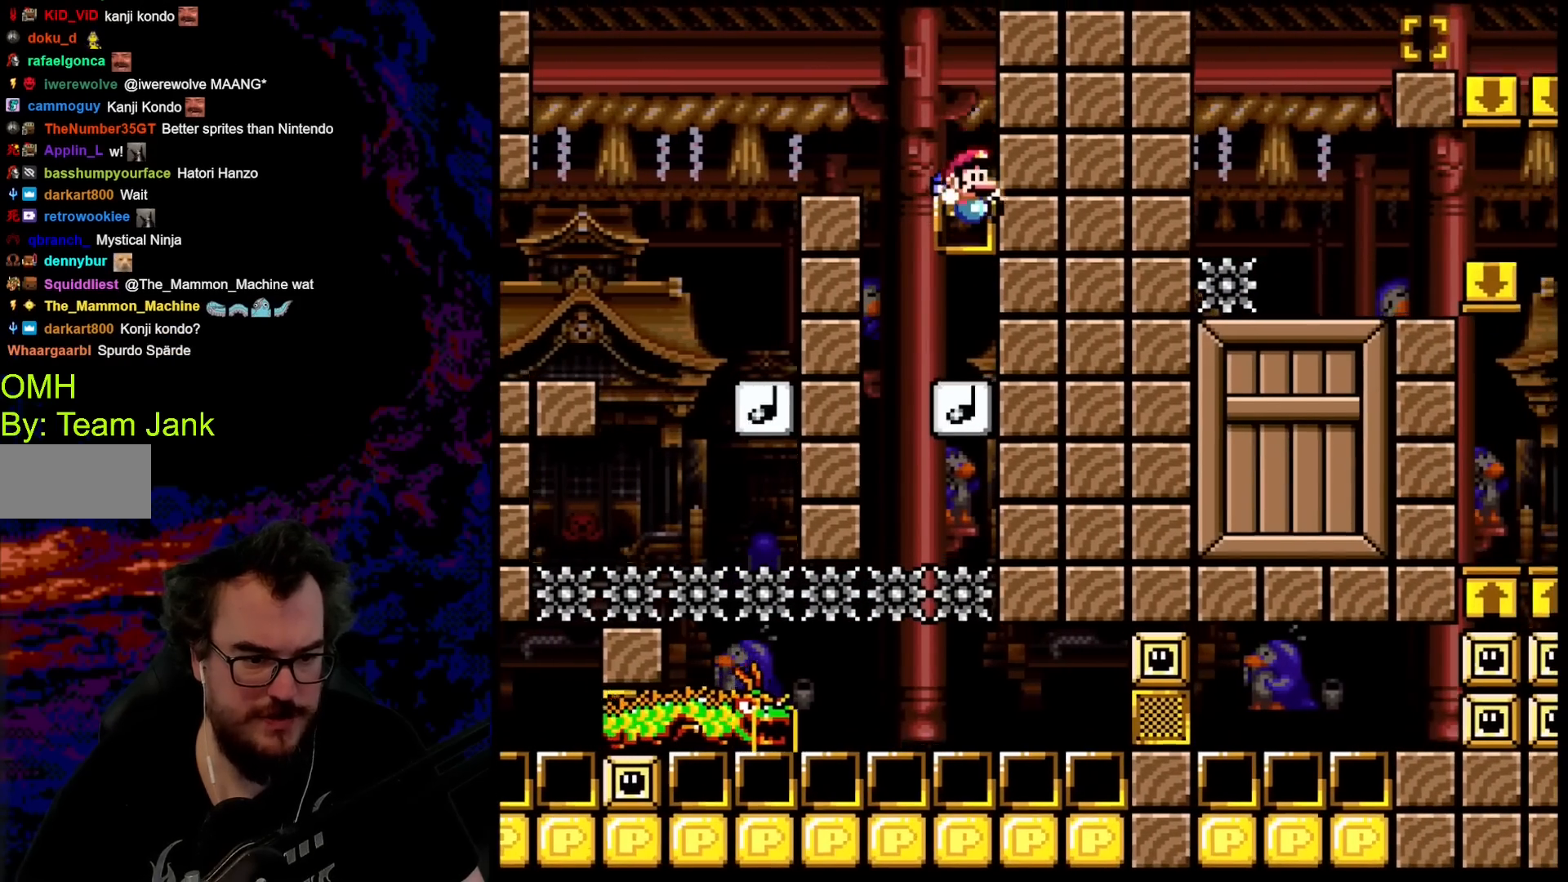
{"buttons": ["B", "Y", "DPAD_LEFT"], "events": [[67, "B", "down"], [67, "Y", "down"], [400, "DPAD_LEFT", "down"]]}
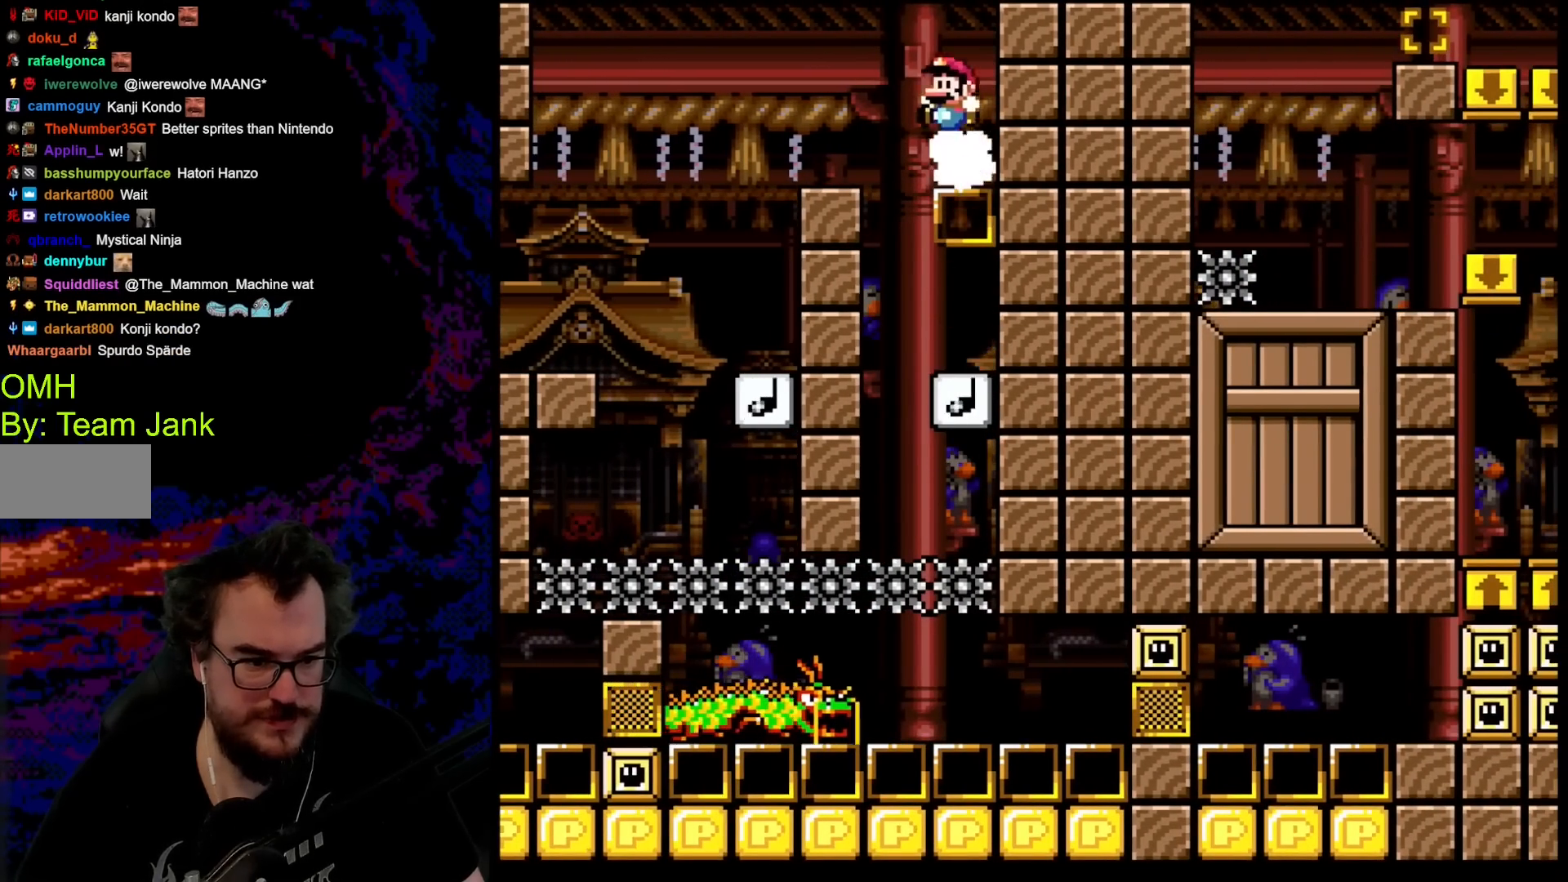
{"buttons": ["Y"], "events": [[183, "B", "up"], [483, "DPAD_LEFT", "up"]]}
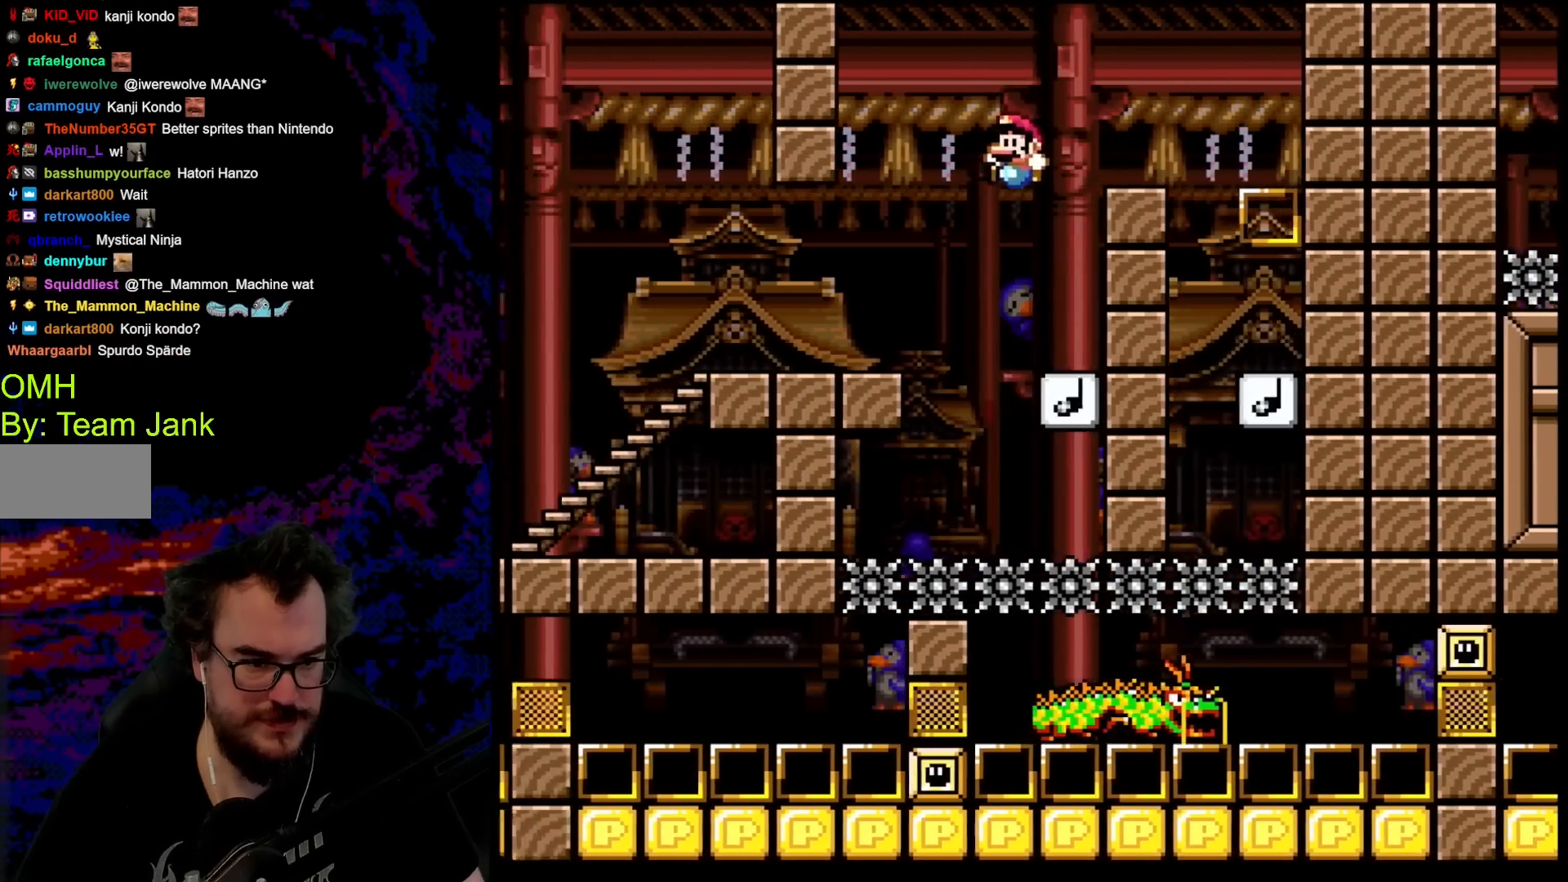
{"buttons": ["B", "Y"], "events": [[83, "DPAD_RIGHT", "down"], [133, "B", "down"], [167, "DPAD_DOWN", "down"], [167, "DPAD_LEFT", "down"], [167, "DPAD_RIGHT", "up"], [183, "DPAD_DOWN", "up"], [317, "DPAD_LEFT", "up"]]}
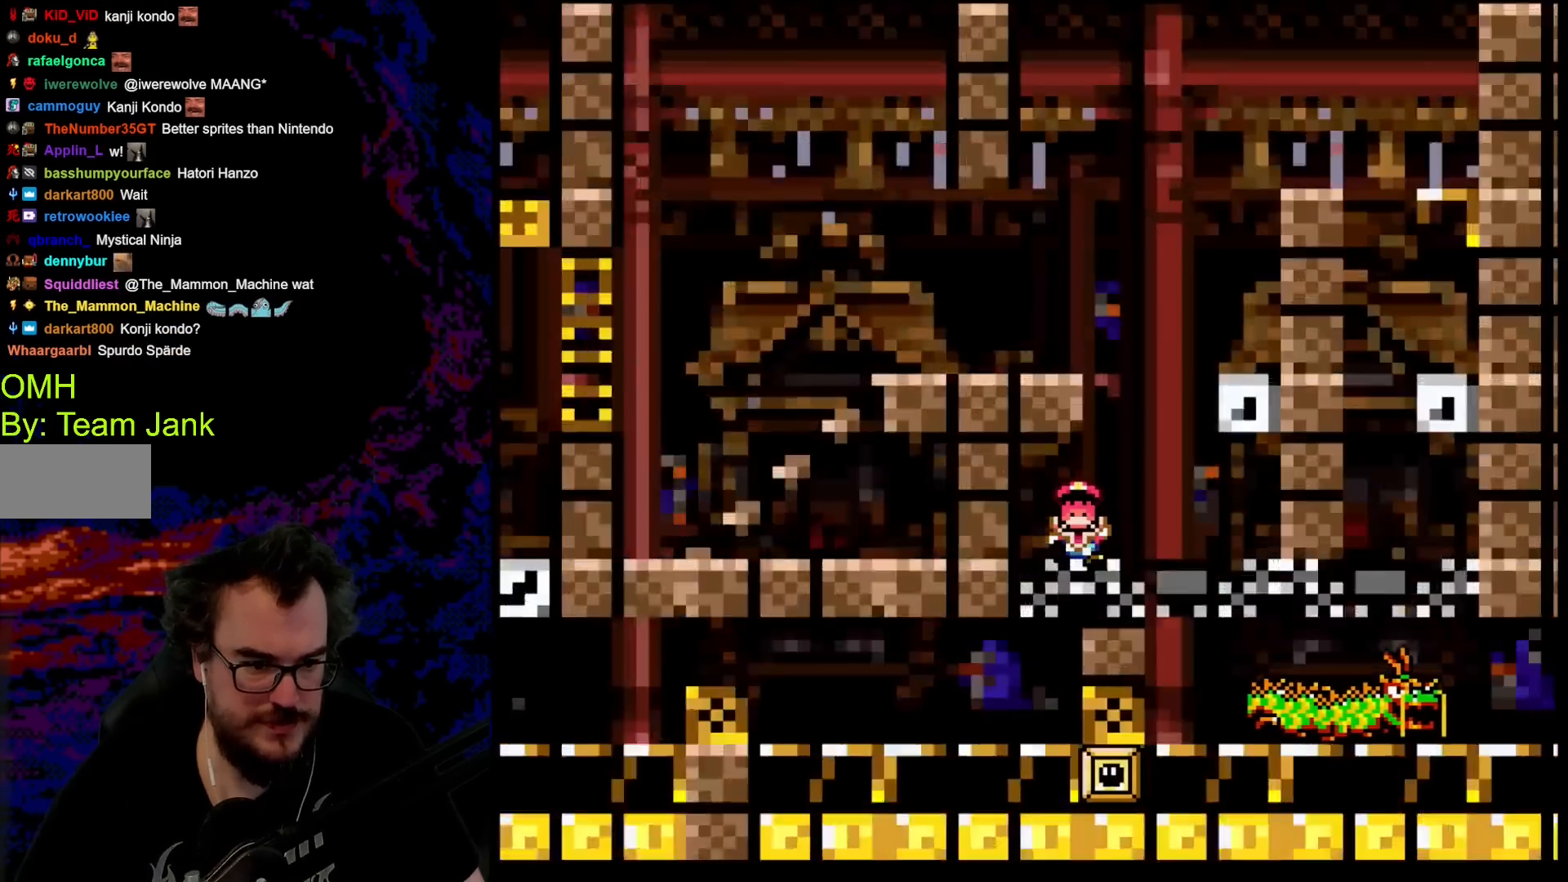
{"buttons": [], "events": [[33, "B", "up"], [83, "Y", "up"]]}
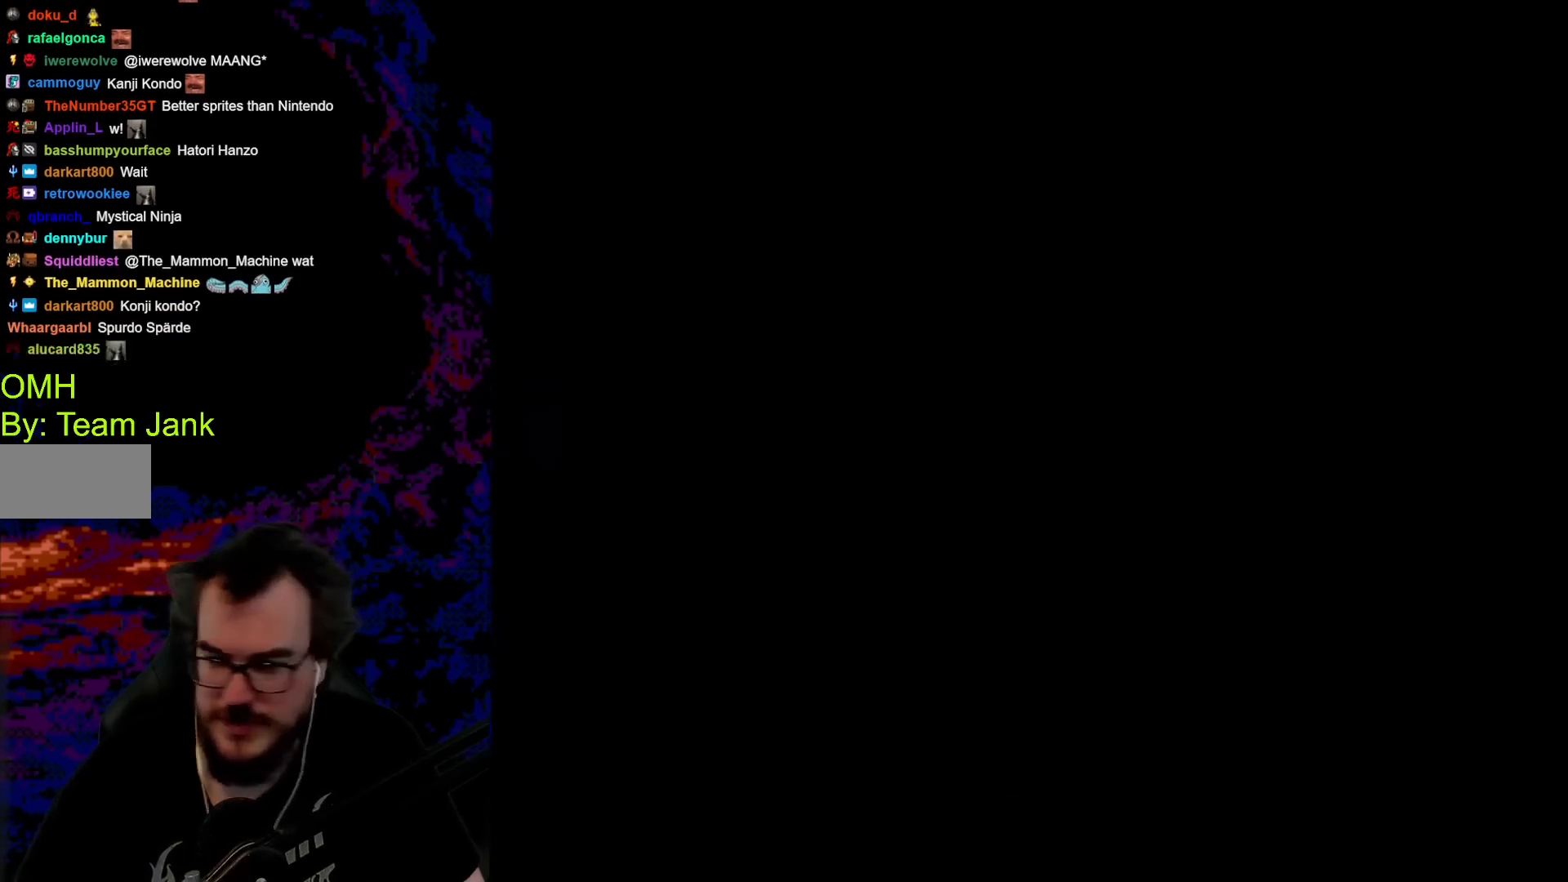
{"buttons": [], "events": []}
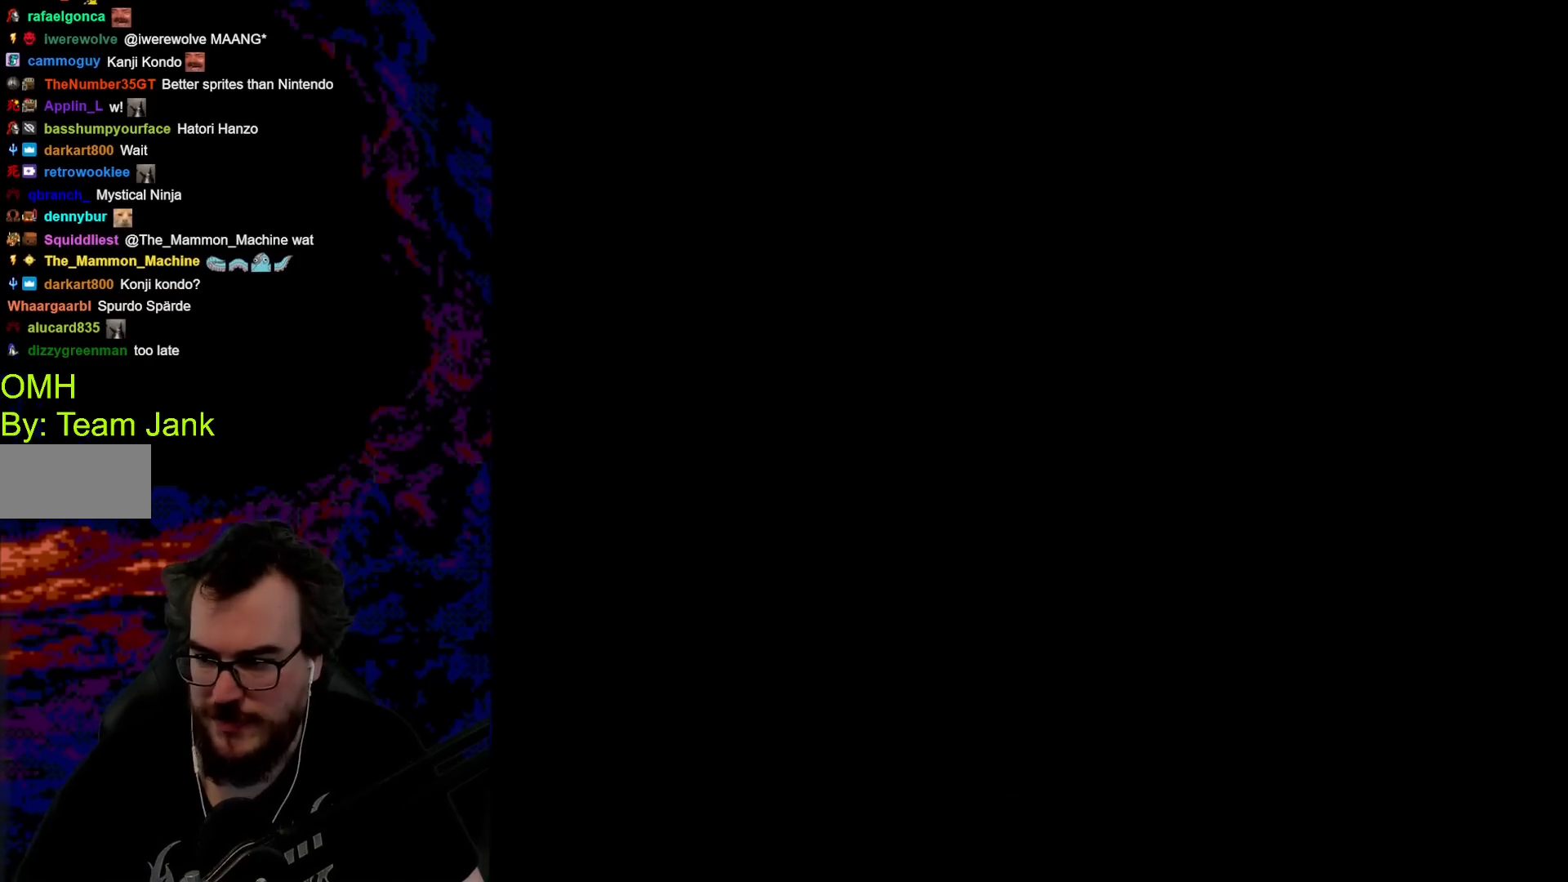
{"buttons": [], "events": []}
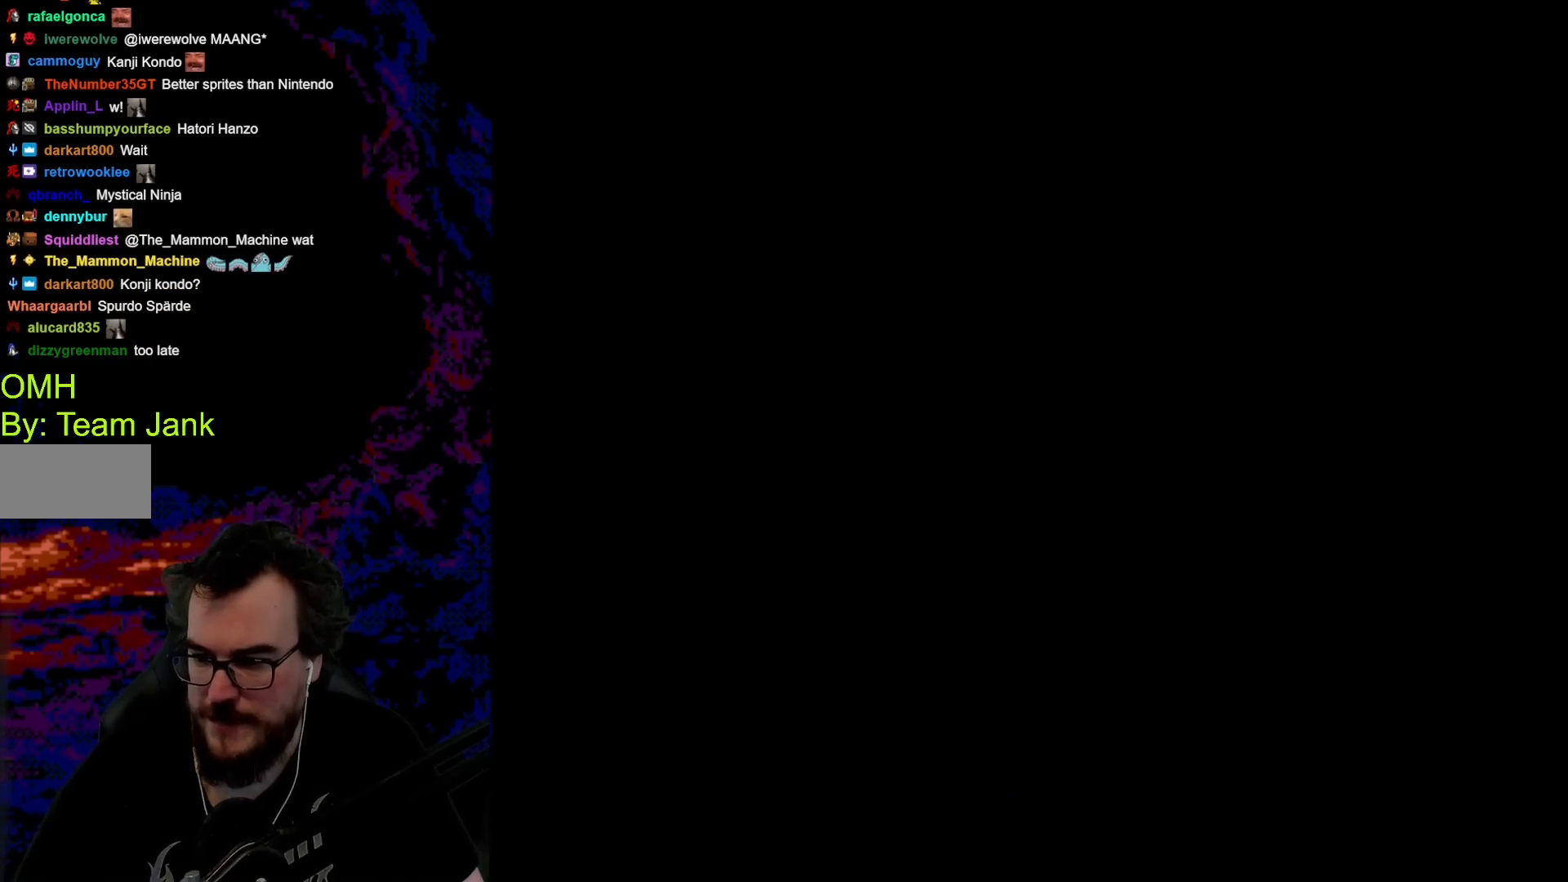
{"buttons": [], "events": []}
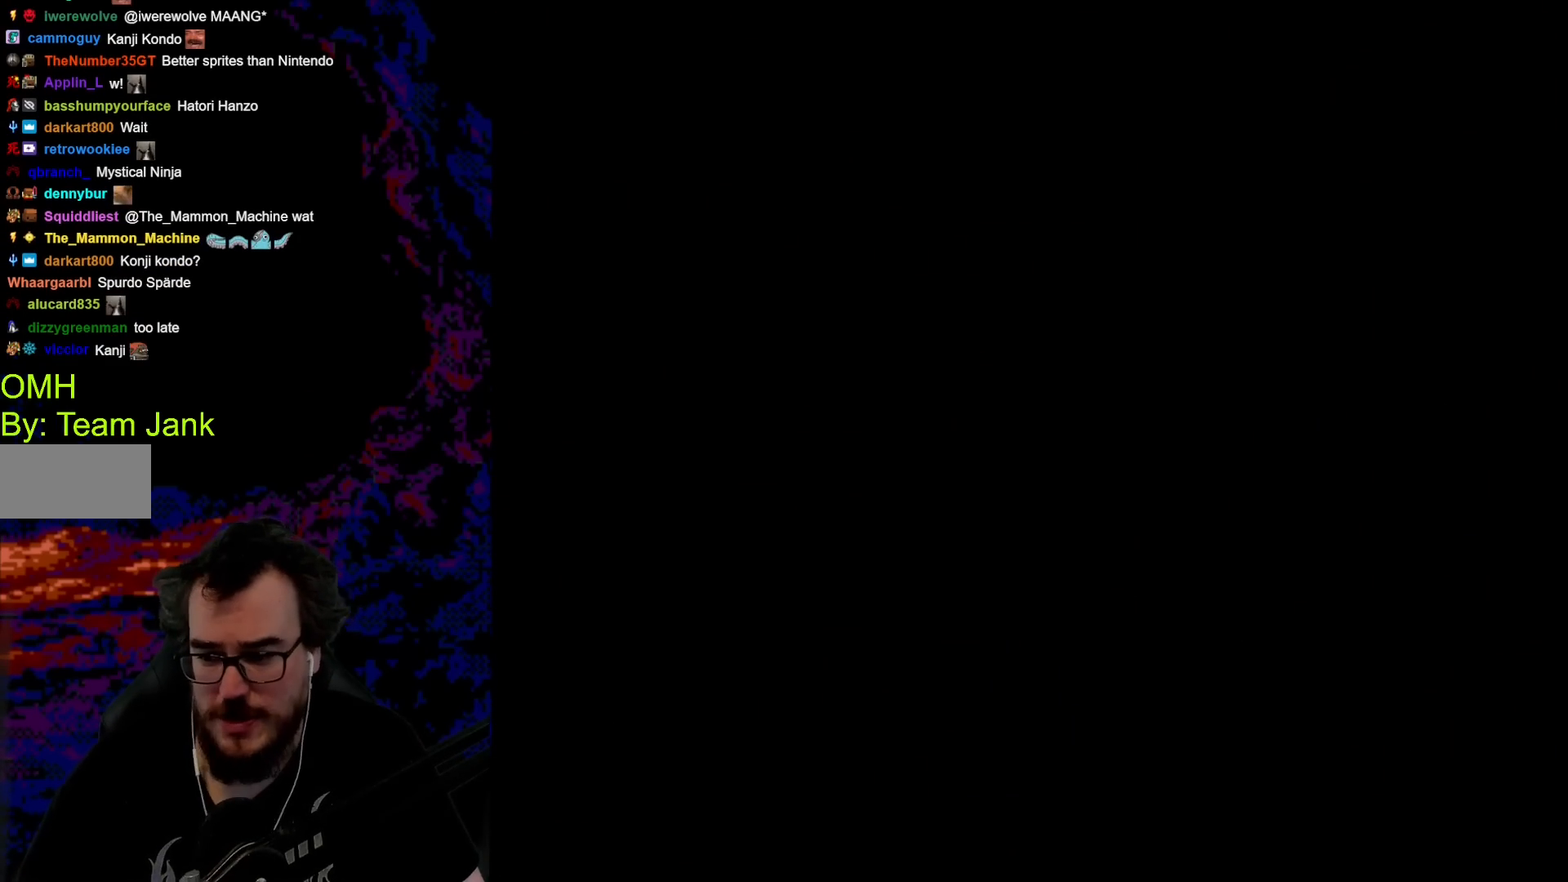
{"buttons": [], "events": []}
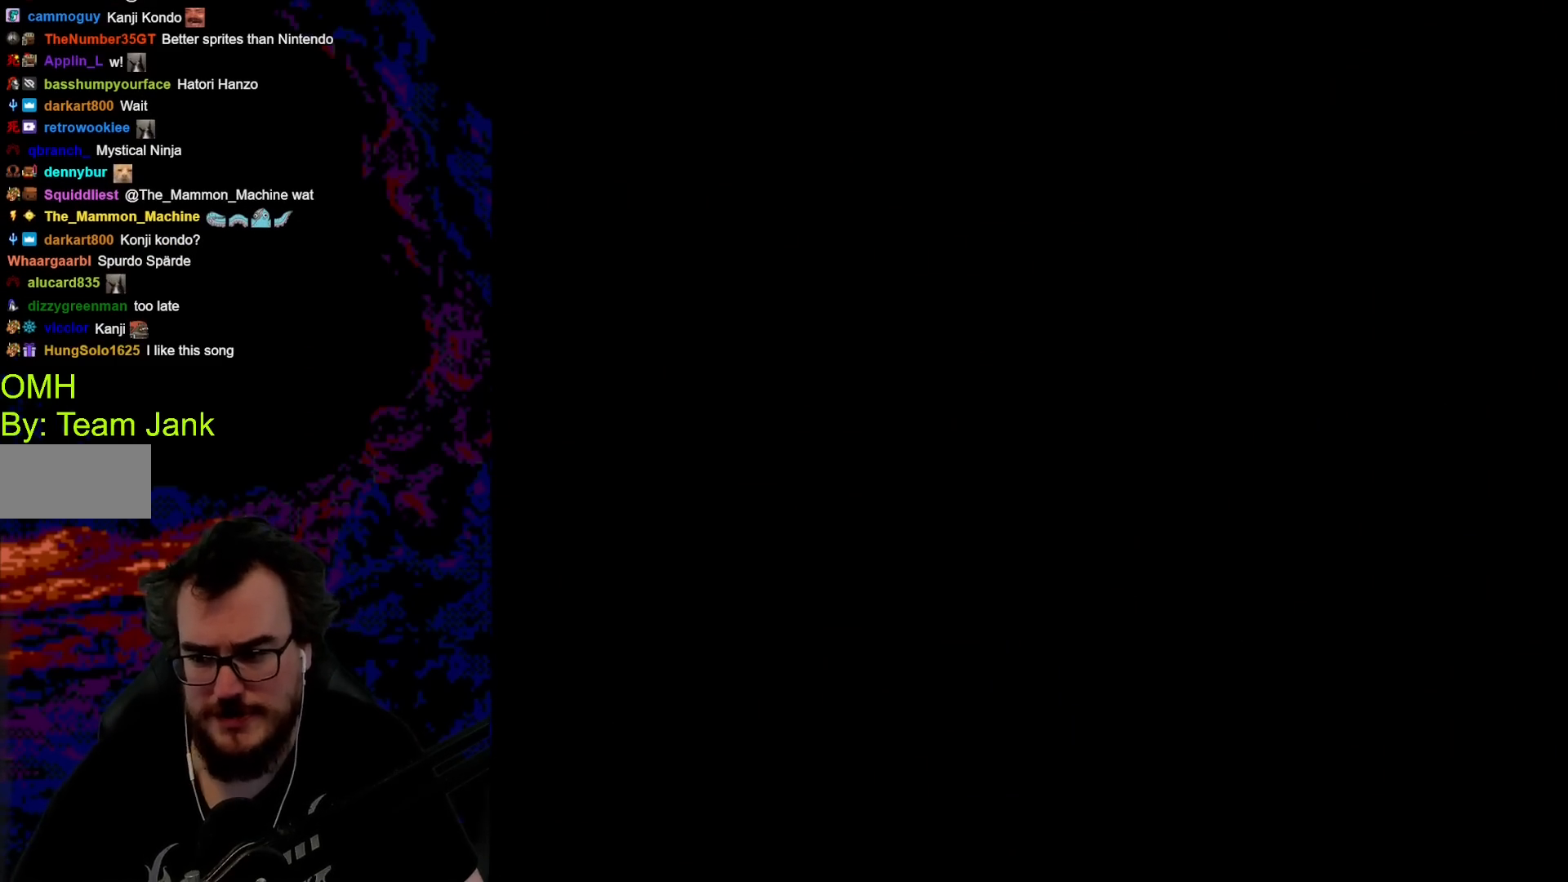
{"buttons": ["Y"], "events": [[350, "Y", "down"]]}
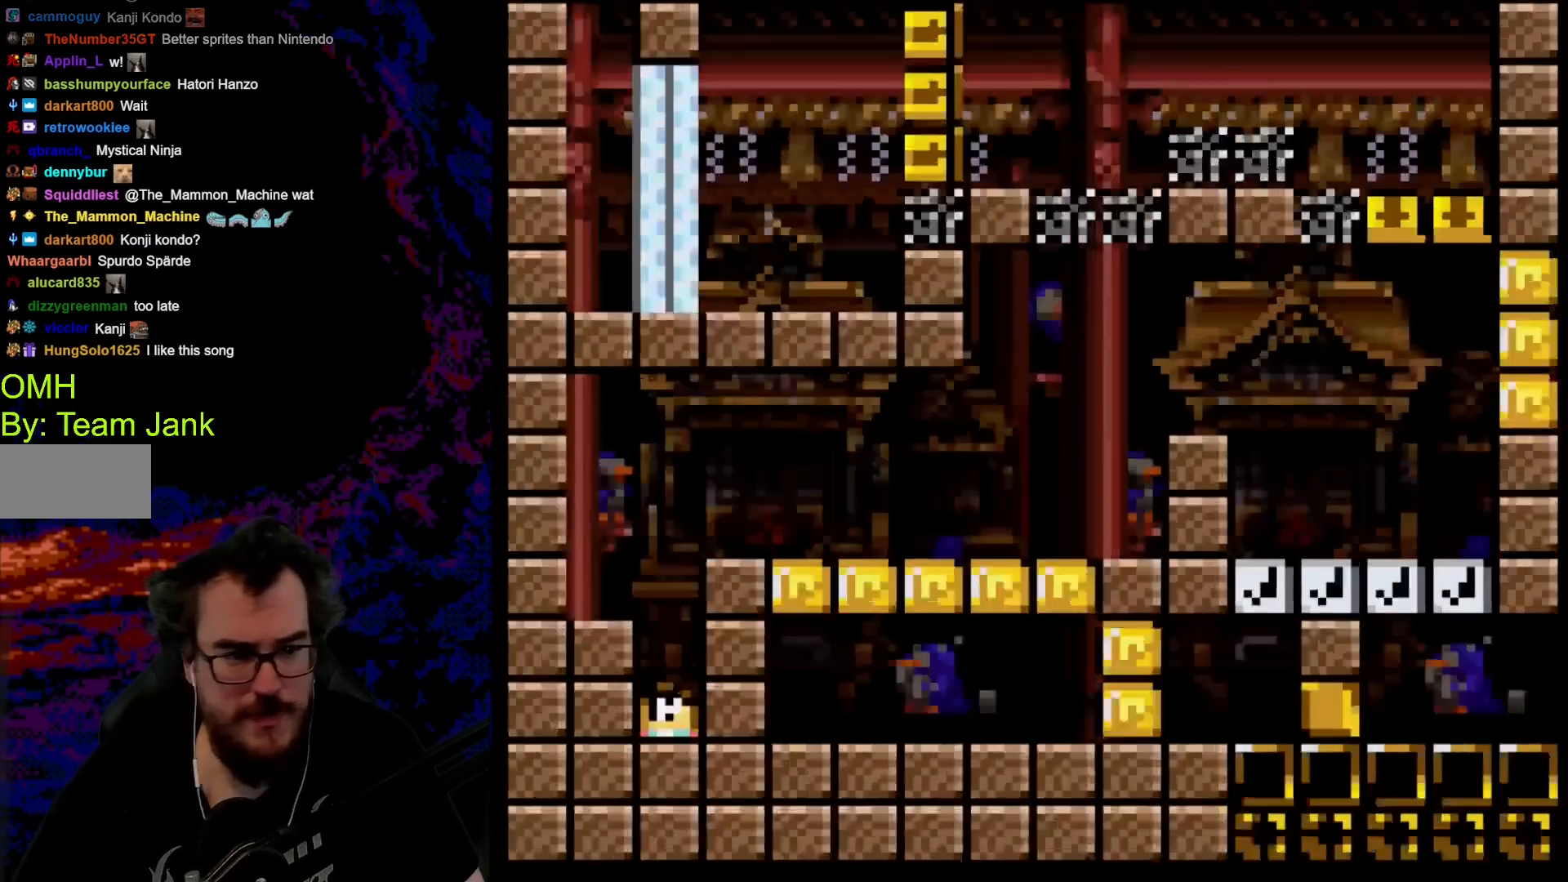
{"buttons": ["Y"], "events": []}
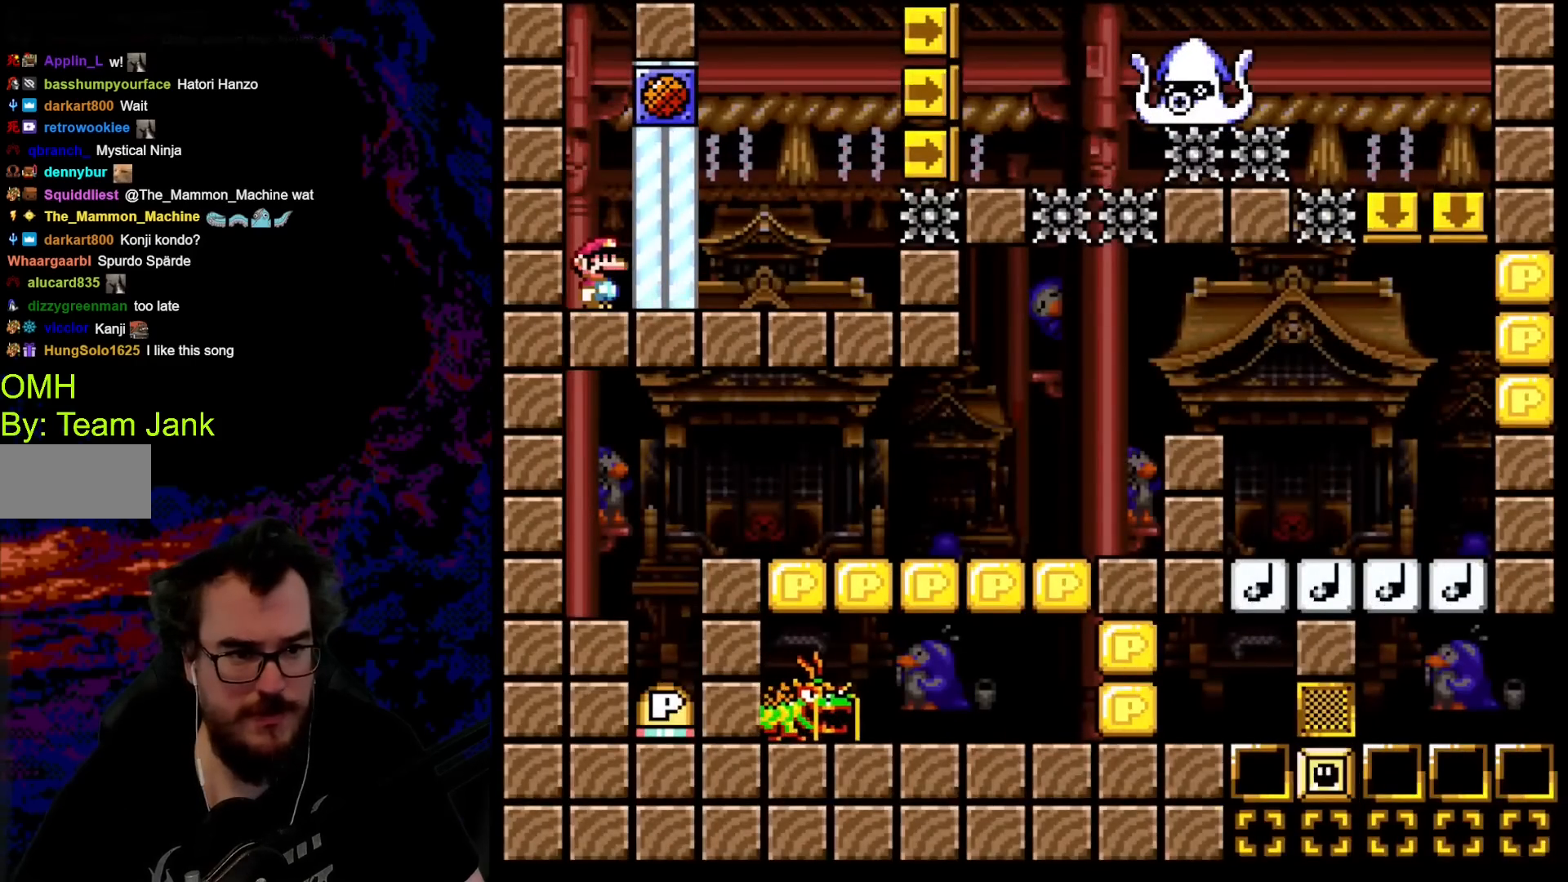
{"buttons": ["Y", "DPAD_RIGHT"], "events": [[150, "DPAD_RIGHT", "down"]]}
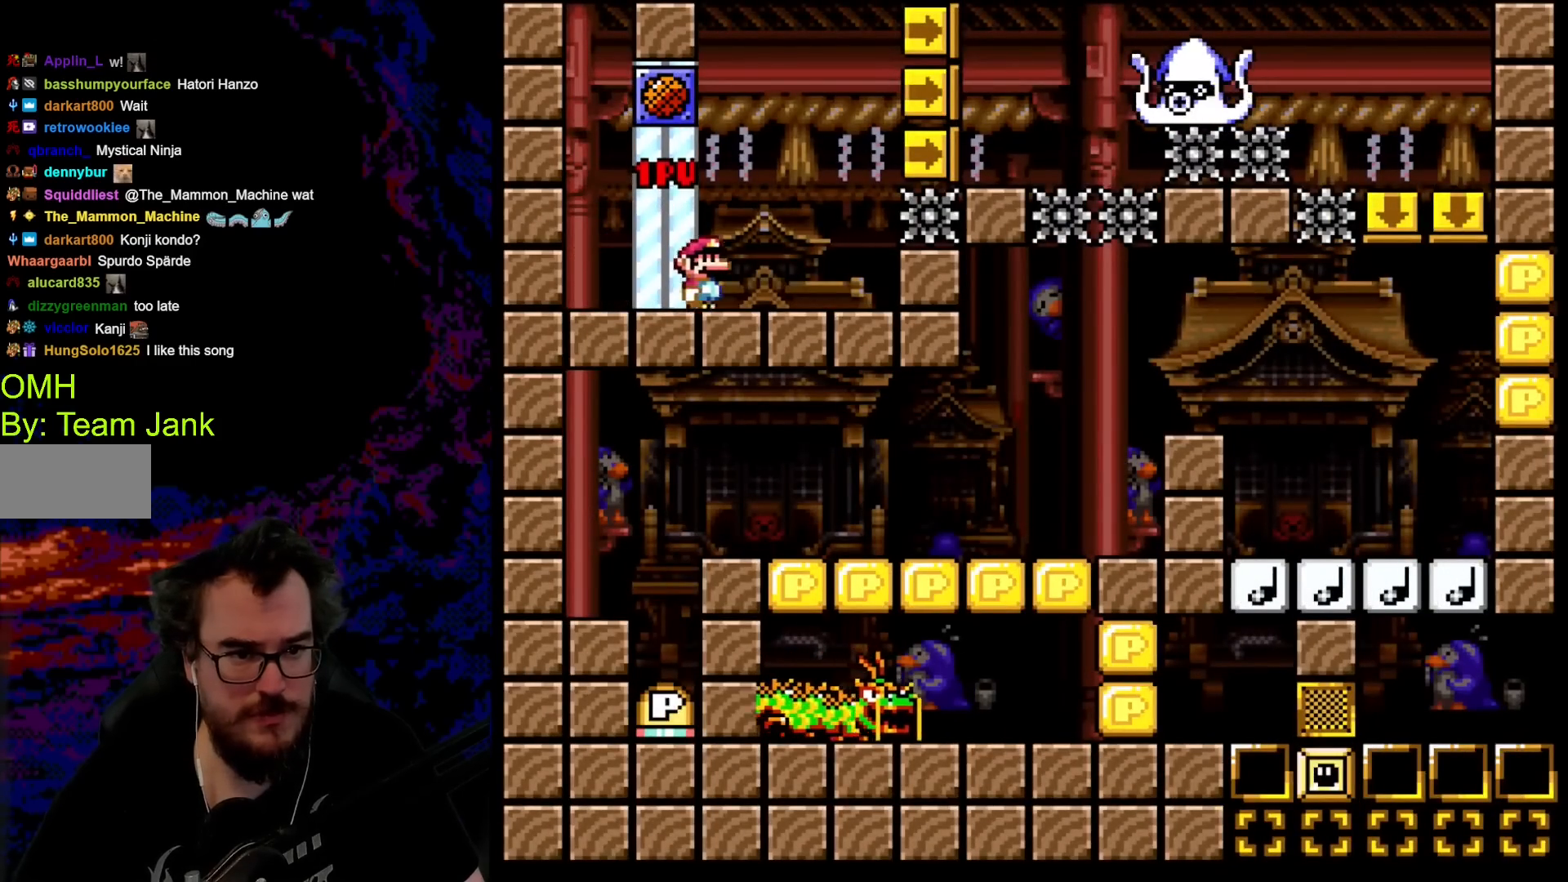
{"buttons": ["B", "Y", "DPAD_RIGHT"], "events": [[167, "B", "down"]]}
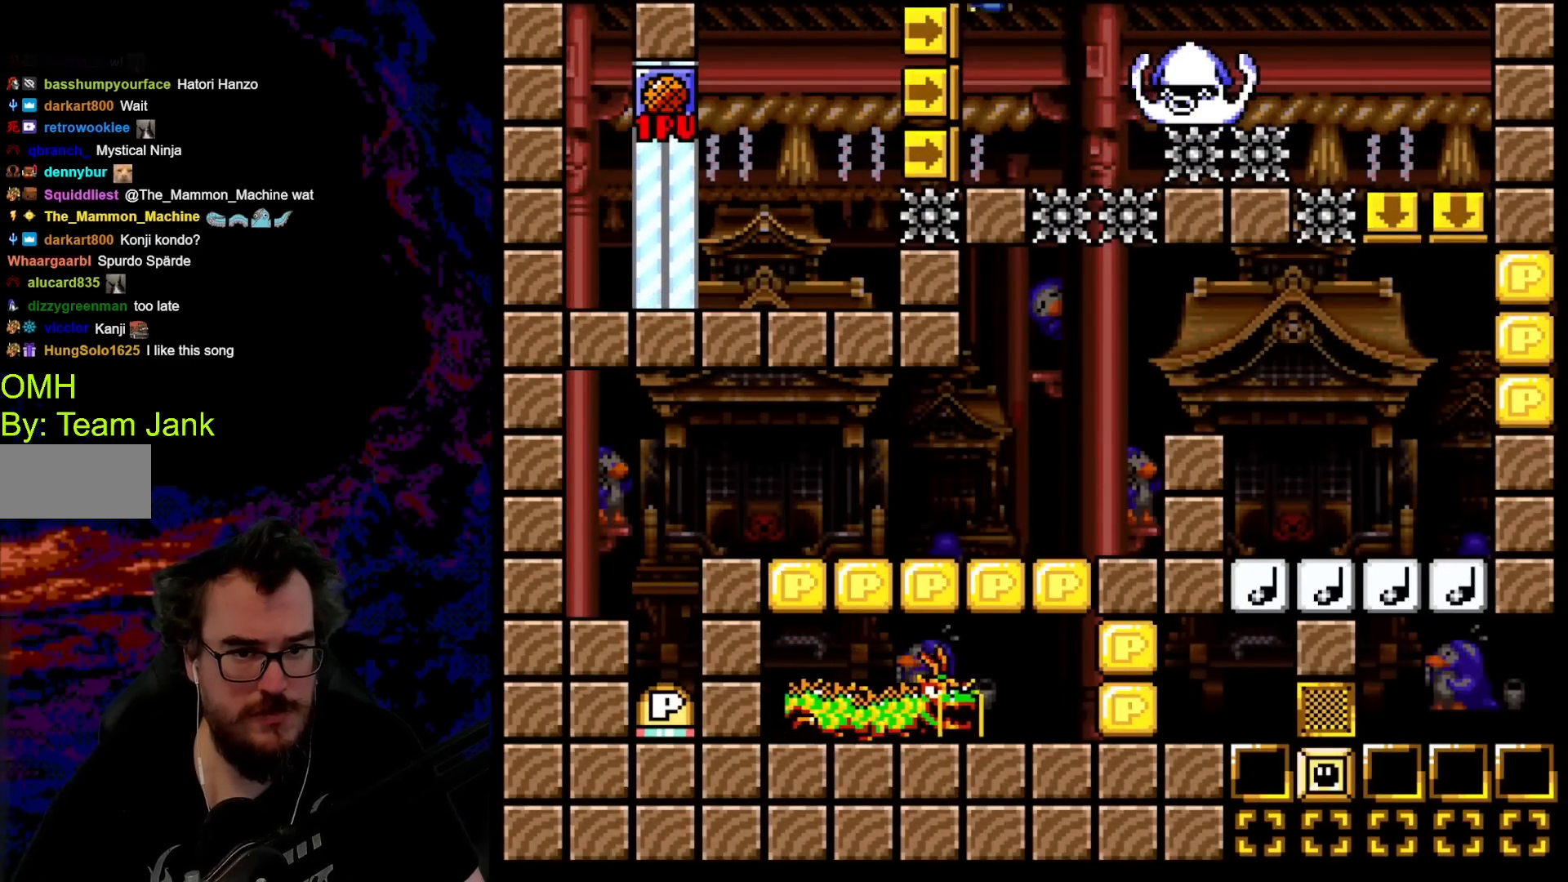
{"buttons": ["B", "Y", "DPAD_RIGHT"], "events": []}
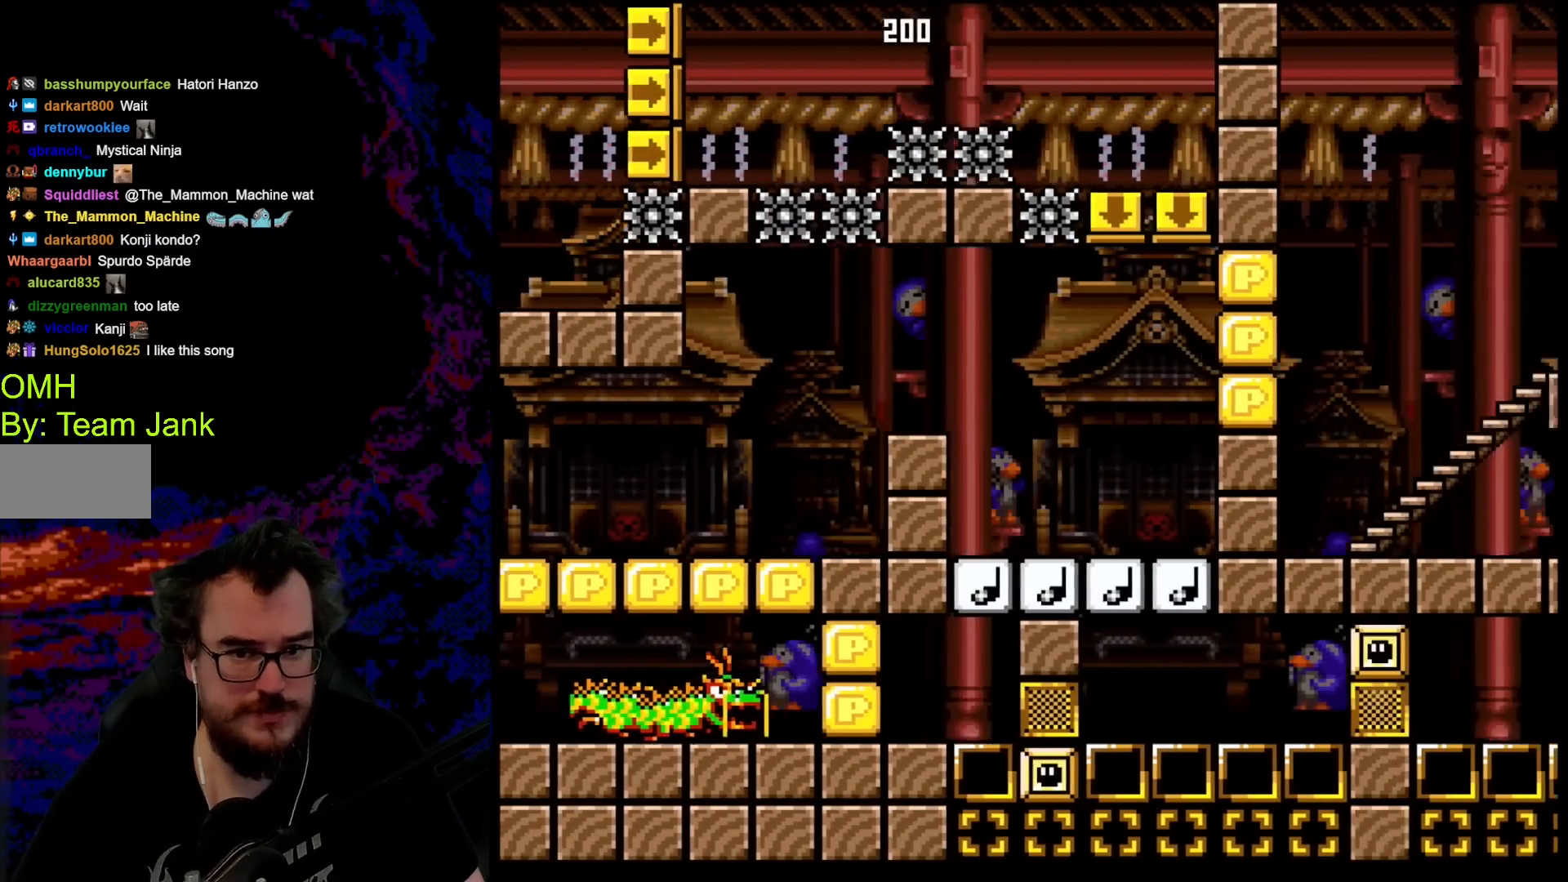
{"buttons": ["Y"], "events": [[17, "B", "up"], [250, "DPAD_RIGHT", "up"]]}
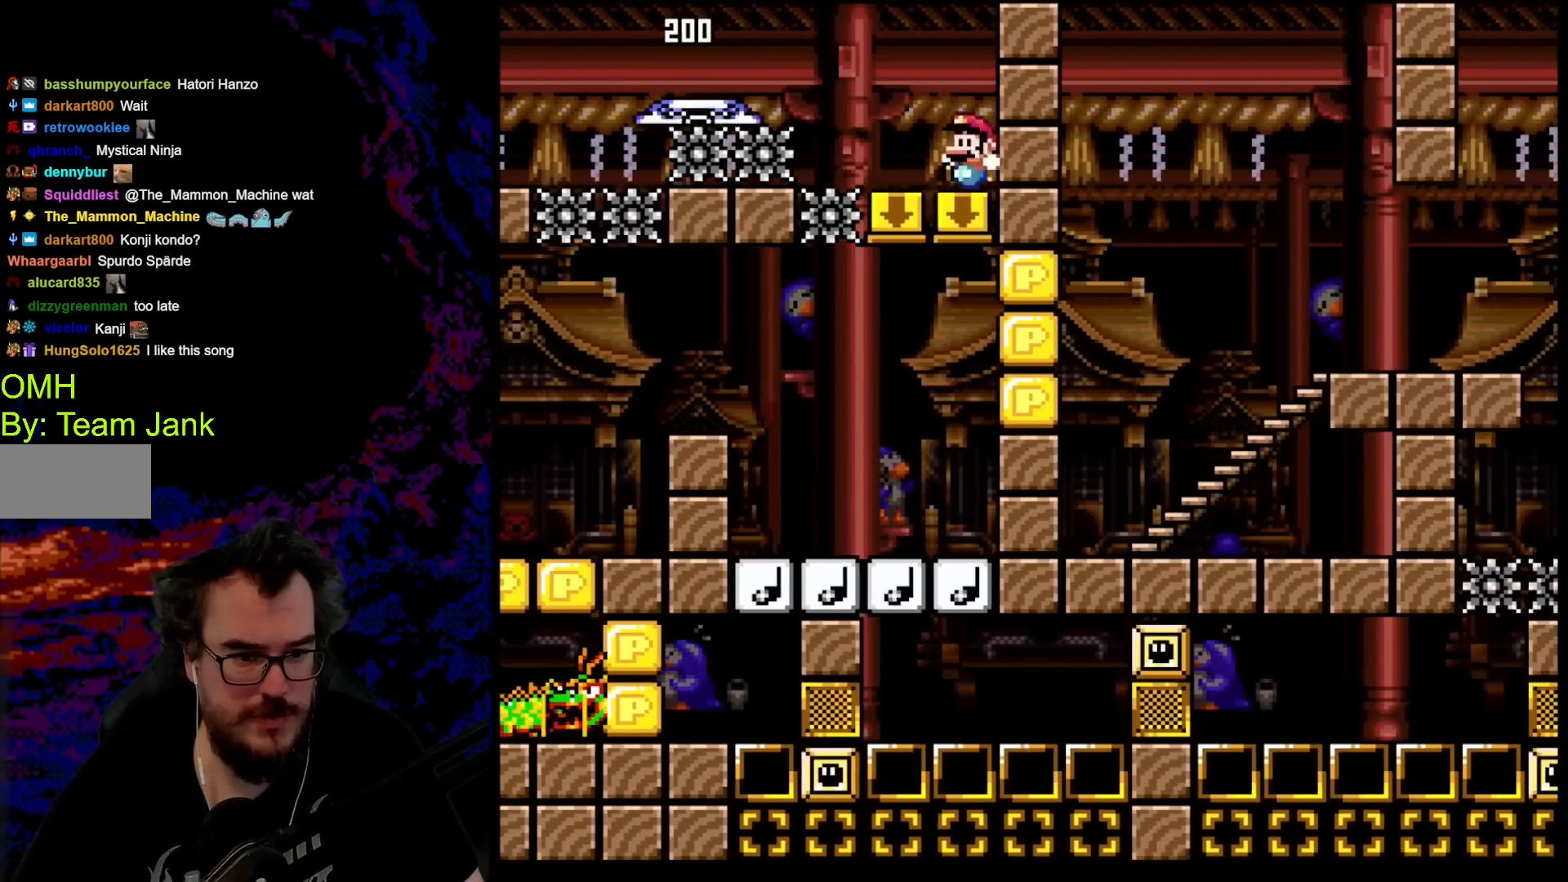
{"buttons": ["B", "Y", "DPAD_LEFT"], "events": [[17, "DPAD_LEFT", "down"], [100, "DPAD_LEFT", "up"], [133, "B", "down"], [333, "DPAD_LEFT", "down"]]}
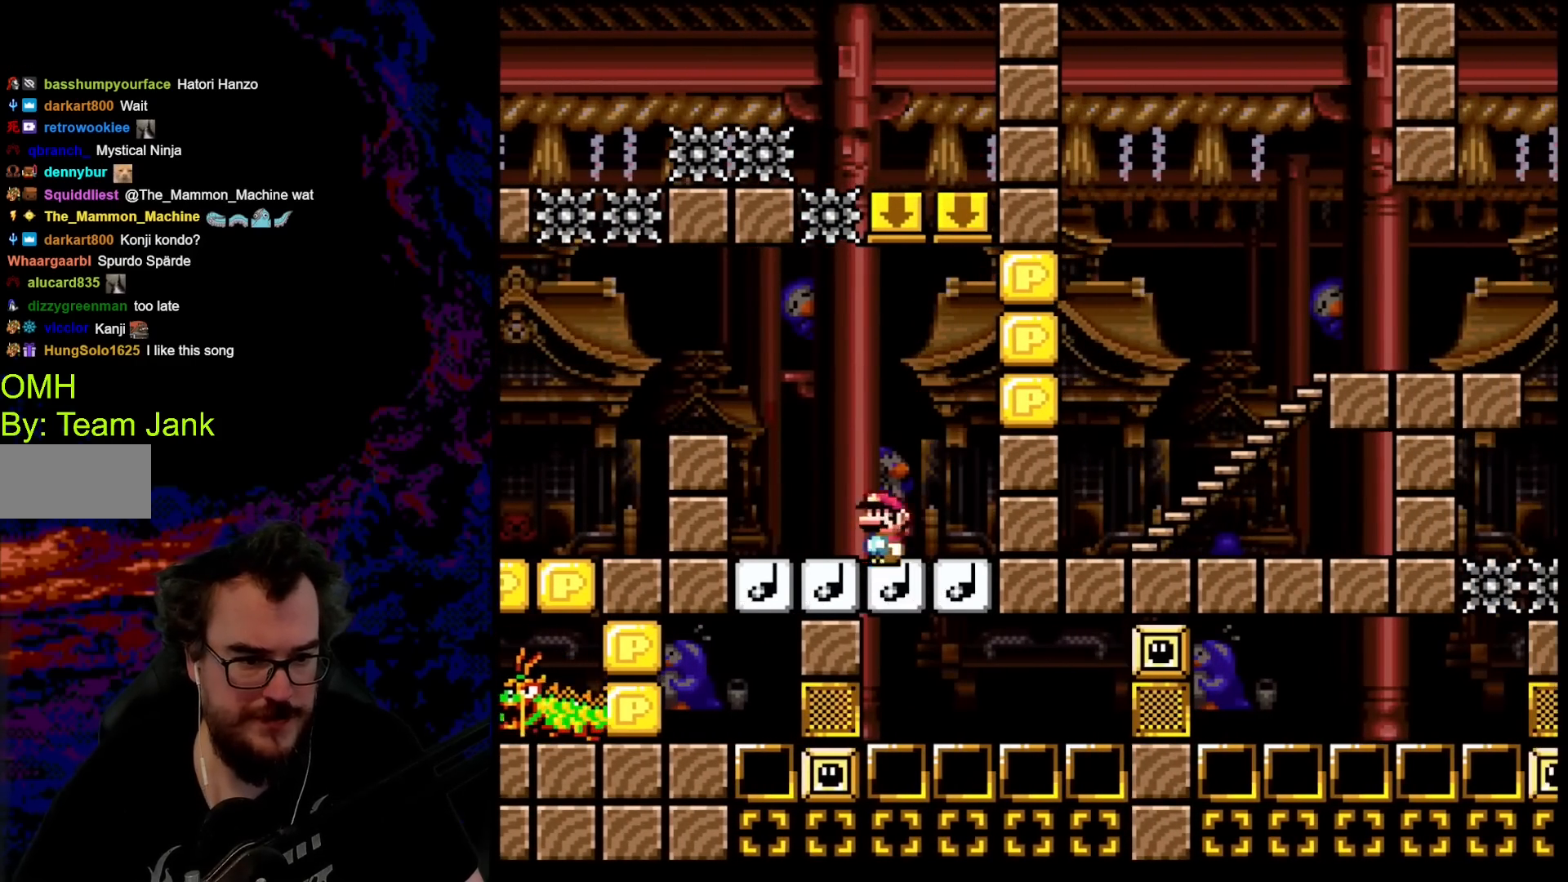
{"buttons": ["B", "Y", "DPAD_LEFT"], "events": [[67, "B", "up"], [300, "B", "down"]]}
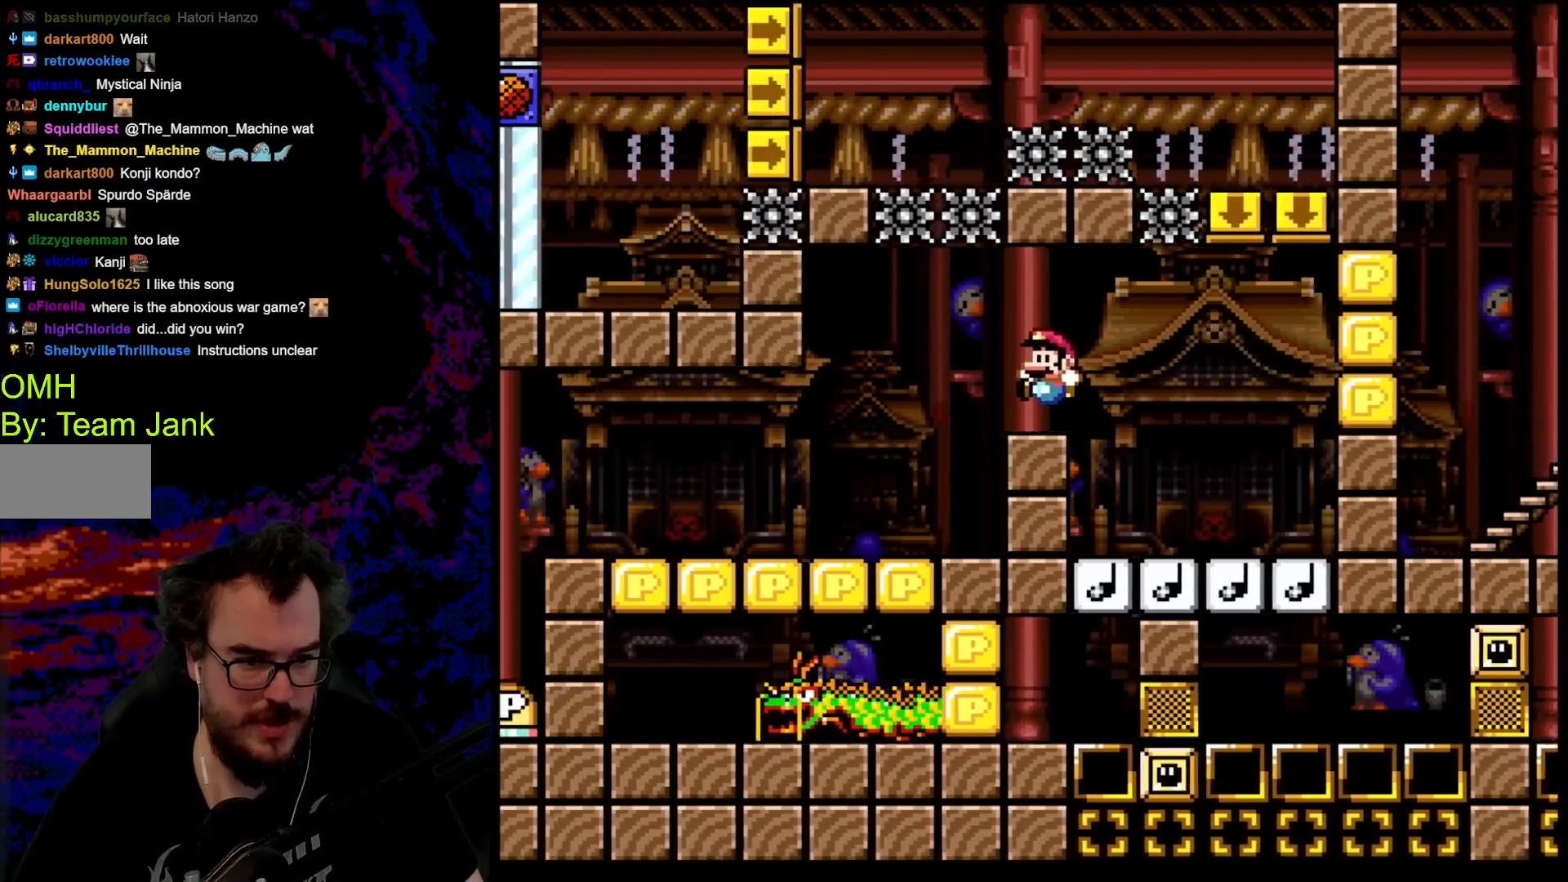
{"buttons": ["B", "Y", "DPAD_LEFT"], "events": []}
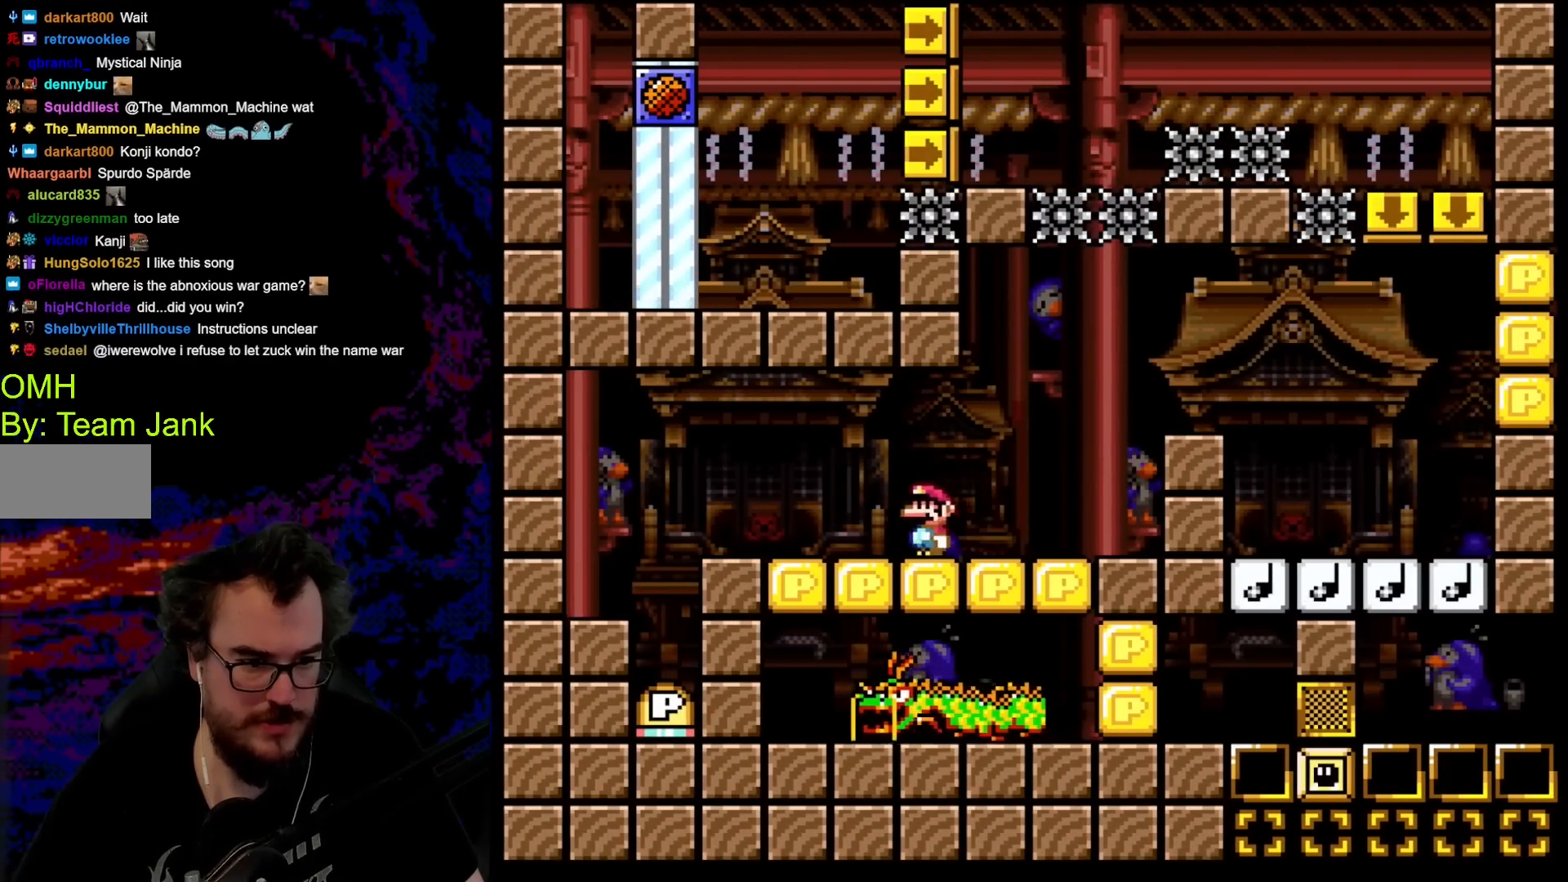
{"buttons": ["DPAD_RIGHT"], "events": [[33, "B", "up"], [417, "DPAD_DOWN", "down"], [433, "DPAD_DOWN", "up"], [433, "DPAD_LEFT", "up"], [433, "DPAD_RIGHT", "down"], [433, "Y", "up"]]}
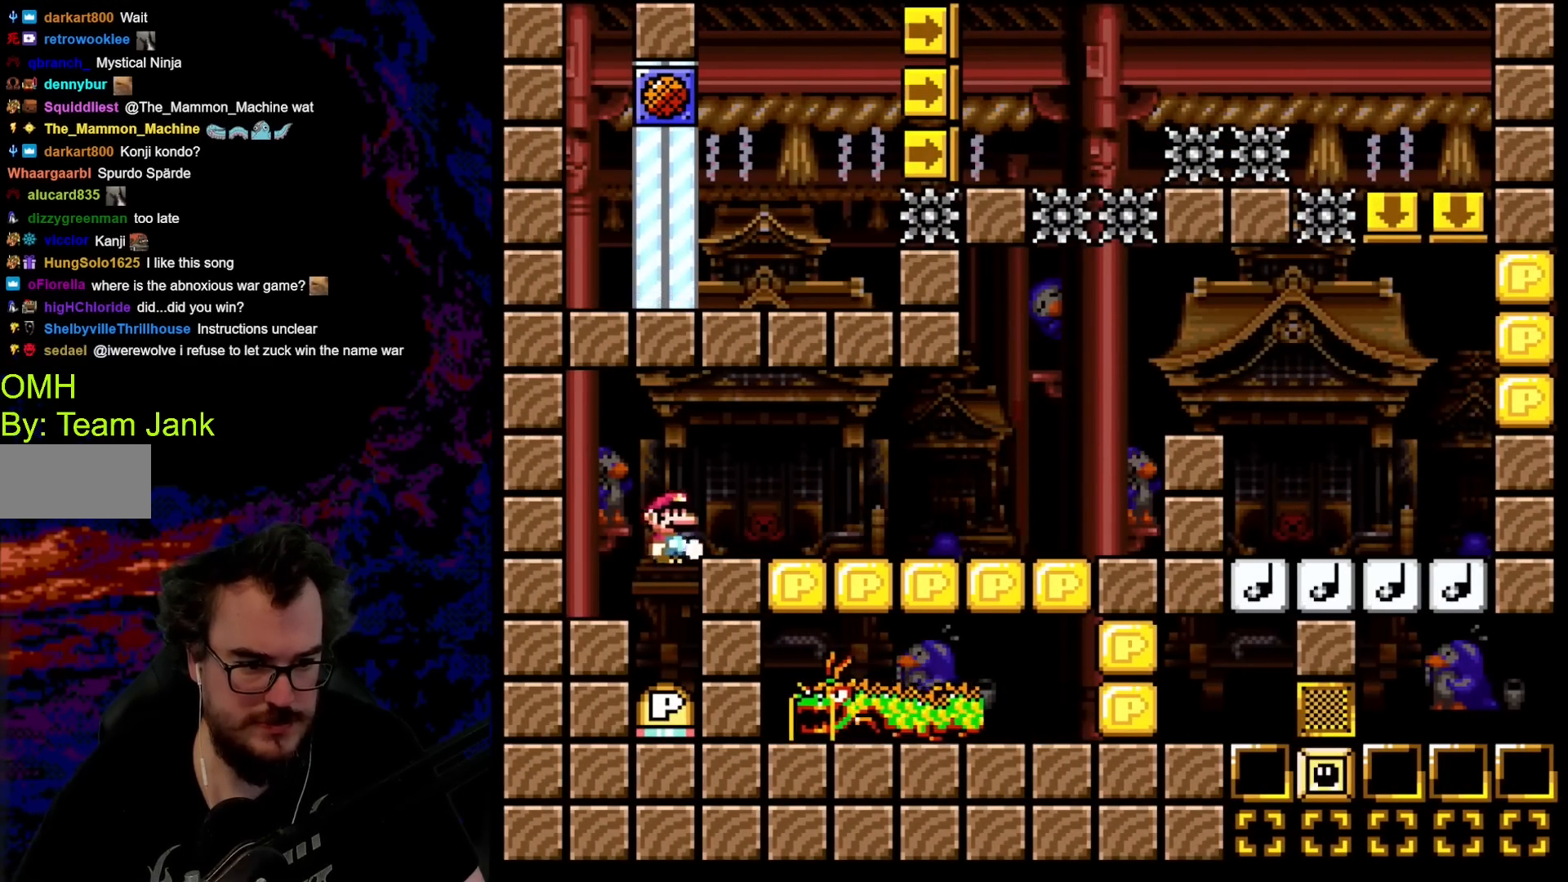
{"buttons": [], "events": [[117, "DPAD_RIGHT", "up"]]}
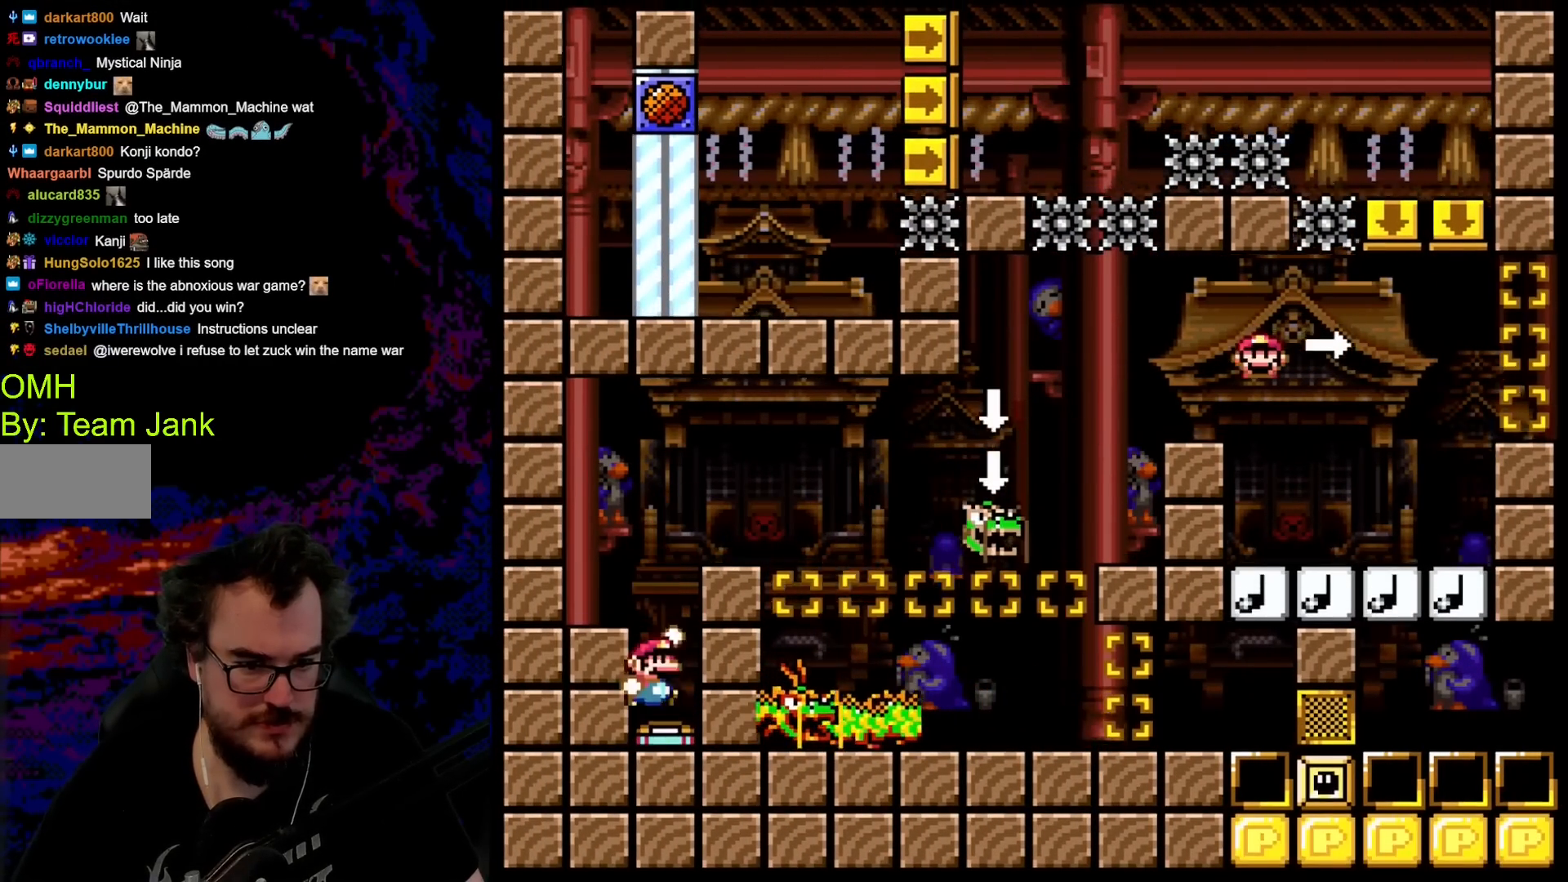
{"buttons": ["Y", "DPAD_LEFT"], "events": [[17, "B", "down"], [50, "Y", "down"], [117, "DPAD_RIGHT", "down"], [367, "B", "up"], [367, "DPAD_DOWN", "down"], [383, "DPAD_LEFT", "down"], [383, "DPAD_RIGHT", "up"], [417, "DPAD_DOWN", "up"]]}
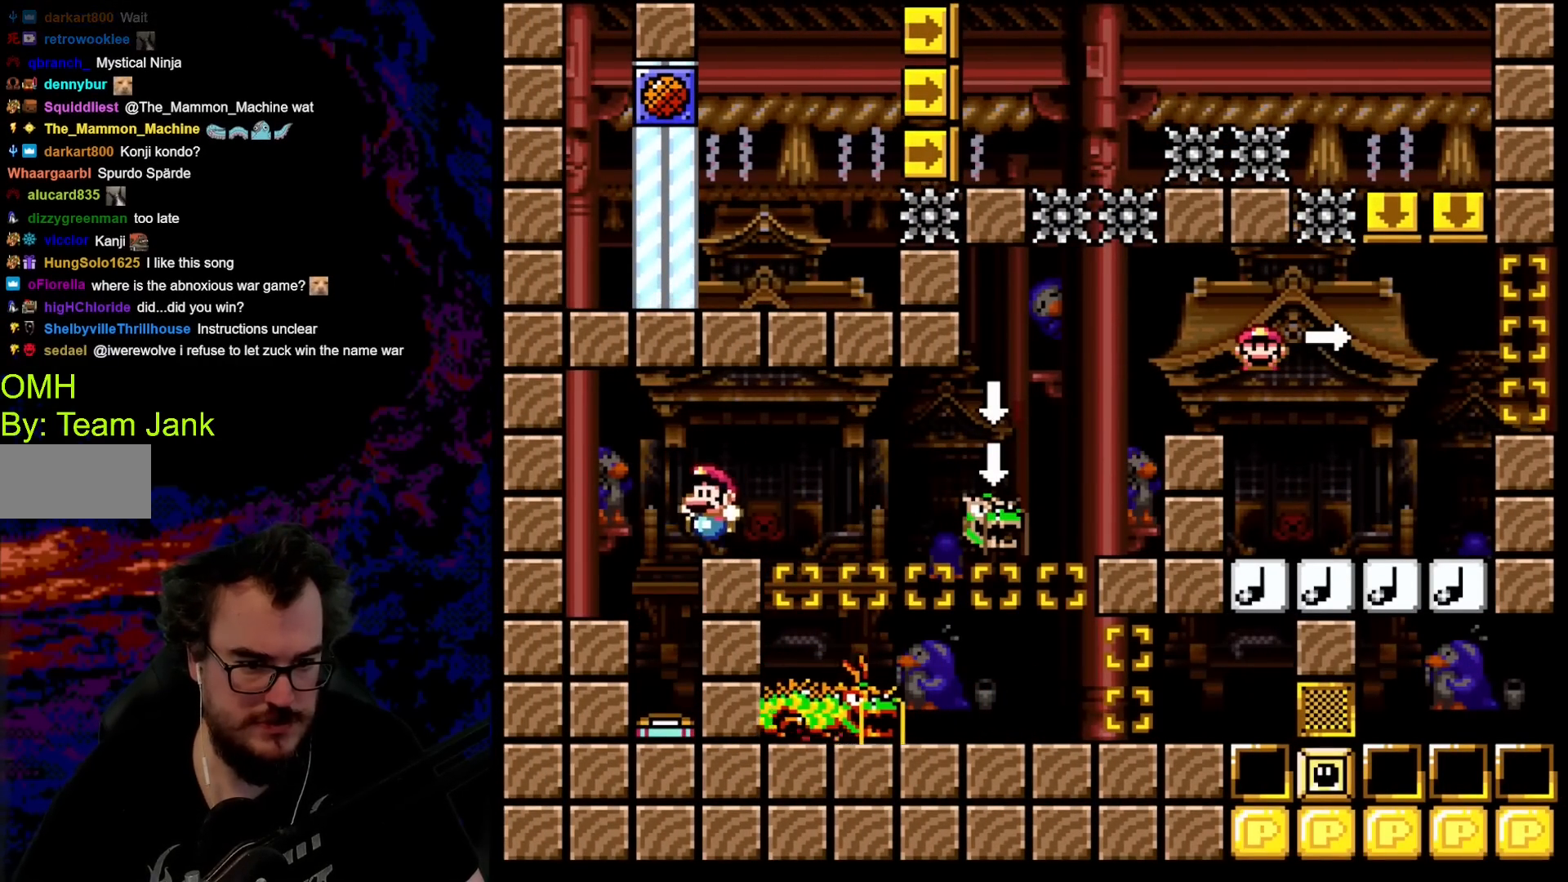
{"buttons": ["B", "Y", "DPAD_RIGHT"], "events": [[50, "DPAD_LEFT", "up"], [333, "DPAD_RIGHT", "down"], [483, "B", "down"]]}
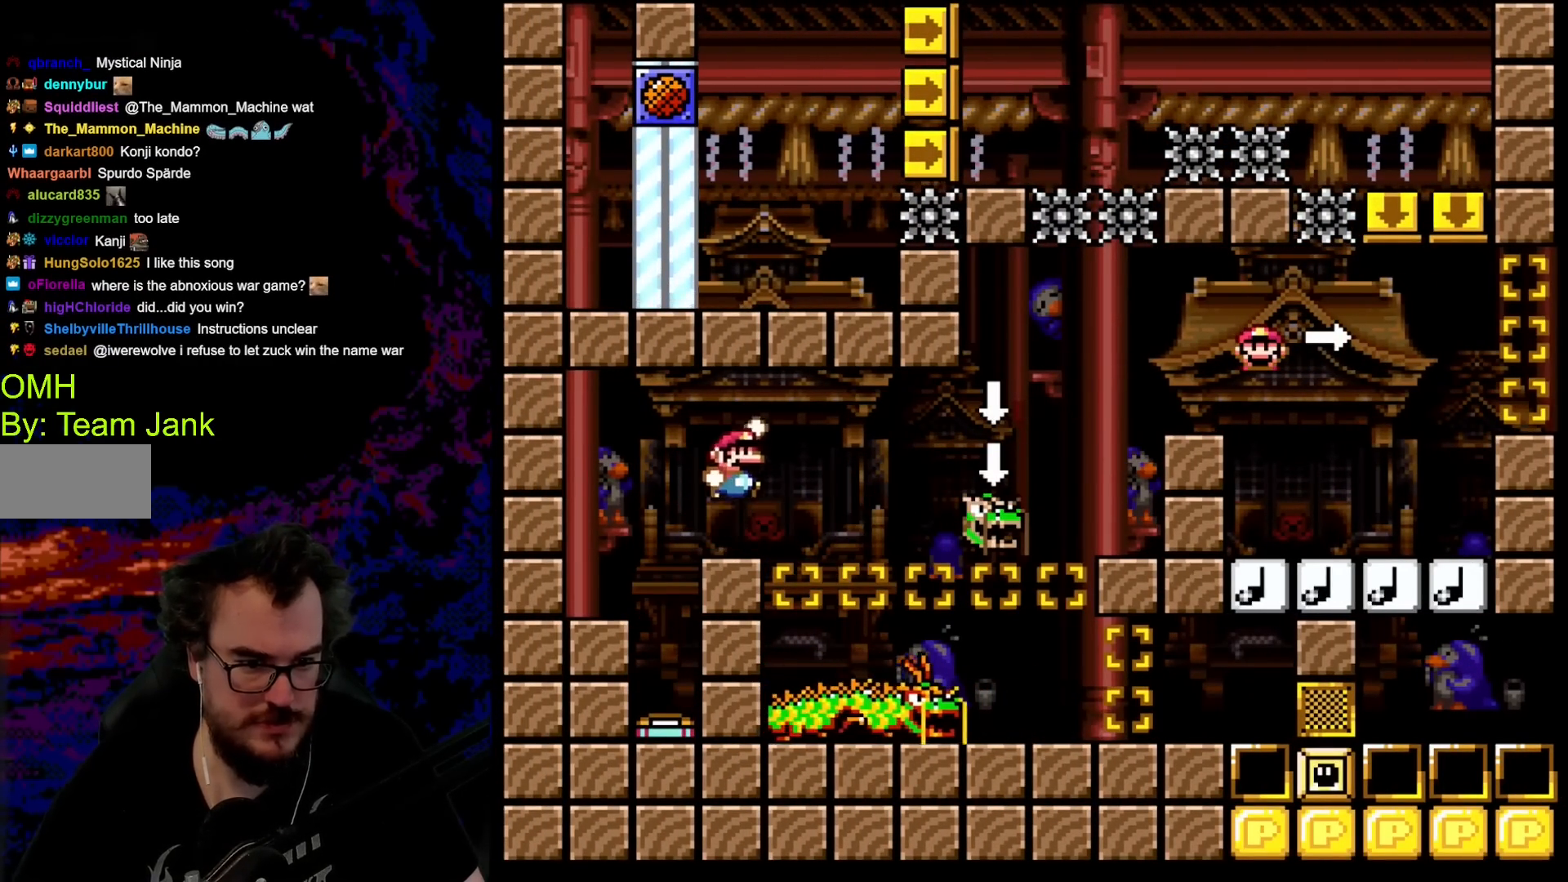
{"buttons": ["B", "Y", "DPAD_DOWN", "DPAD_LEFT"], "events": [[467, "DPAD_DOWN", "down"], [483, "DPAD_LEFT", "down"], [483, "DPAD_RIGHT", "up"]]}
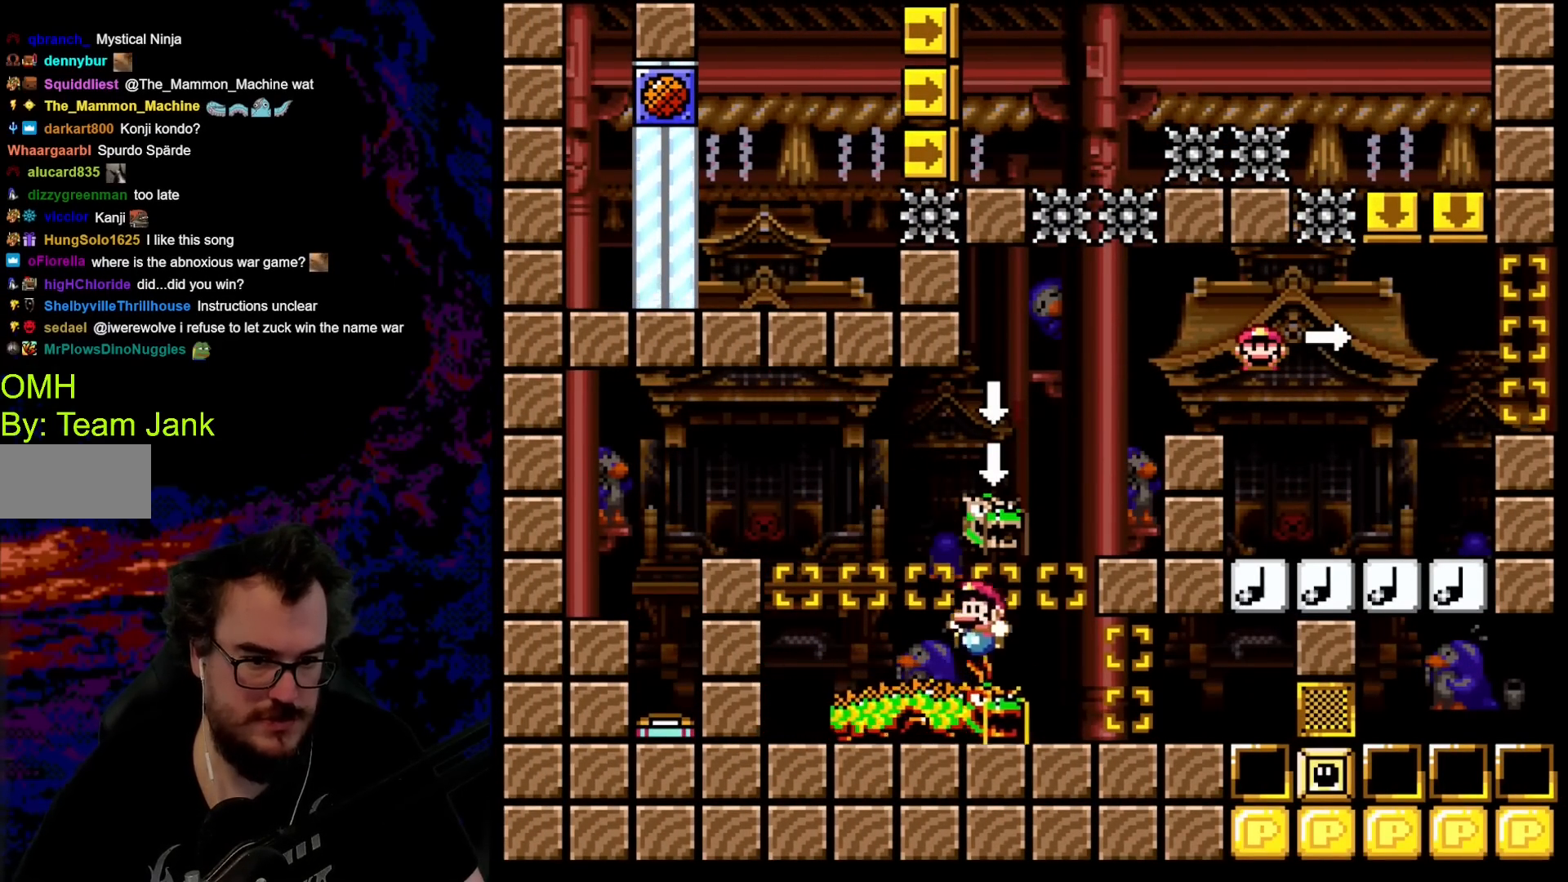
{"buttons": ["B", "Y", "DPAD_RIGHT"], "events": [[17, "DPAD_DOWN", "up"], [133, "DPAD_LEFT", "up"], [133, "DPAD_RIGHT", "down"]]}
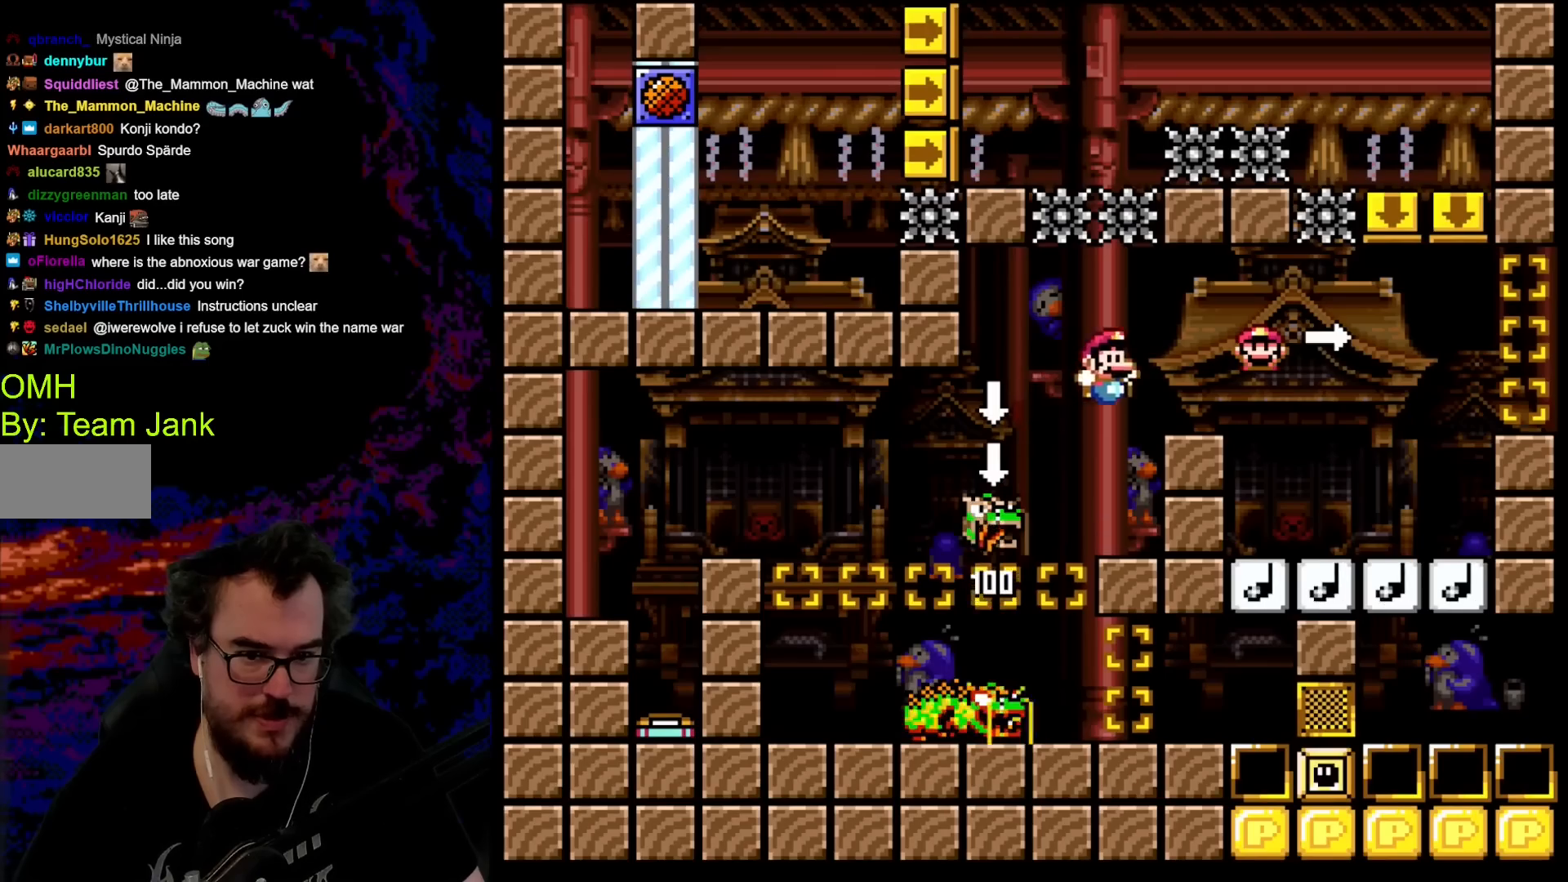
{"buttons": ["B", "Y", "DPAD_RIGHT"], "events": [[317, "DPAD_LEFT", "down"], [317, "DPAD_RIGHT", "up"], [367, "B", "up"], [433, "DPAD_LEFT", "up"], [433, "DPAD_RIGHT", "down"], [500, "B", "down"]]}
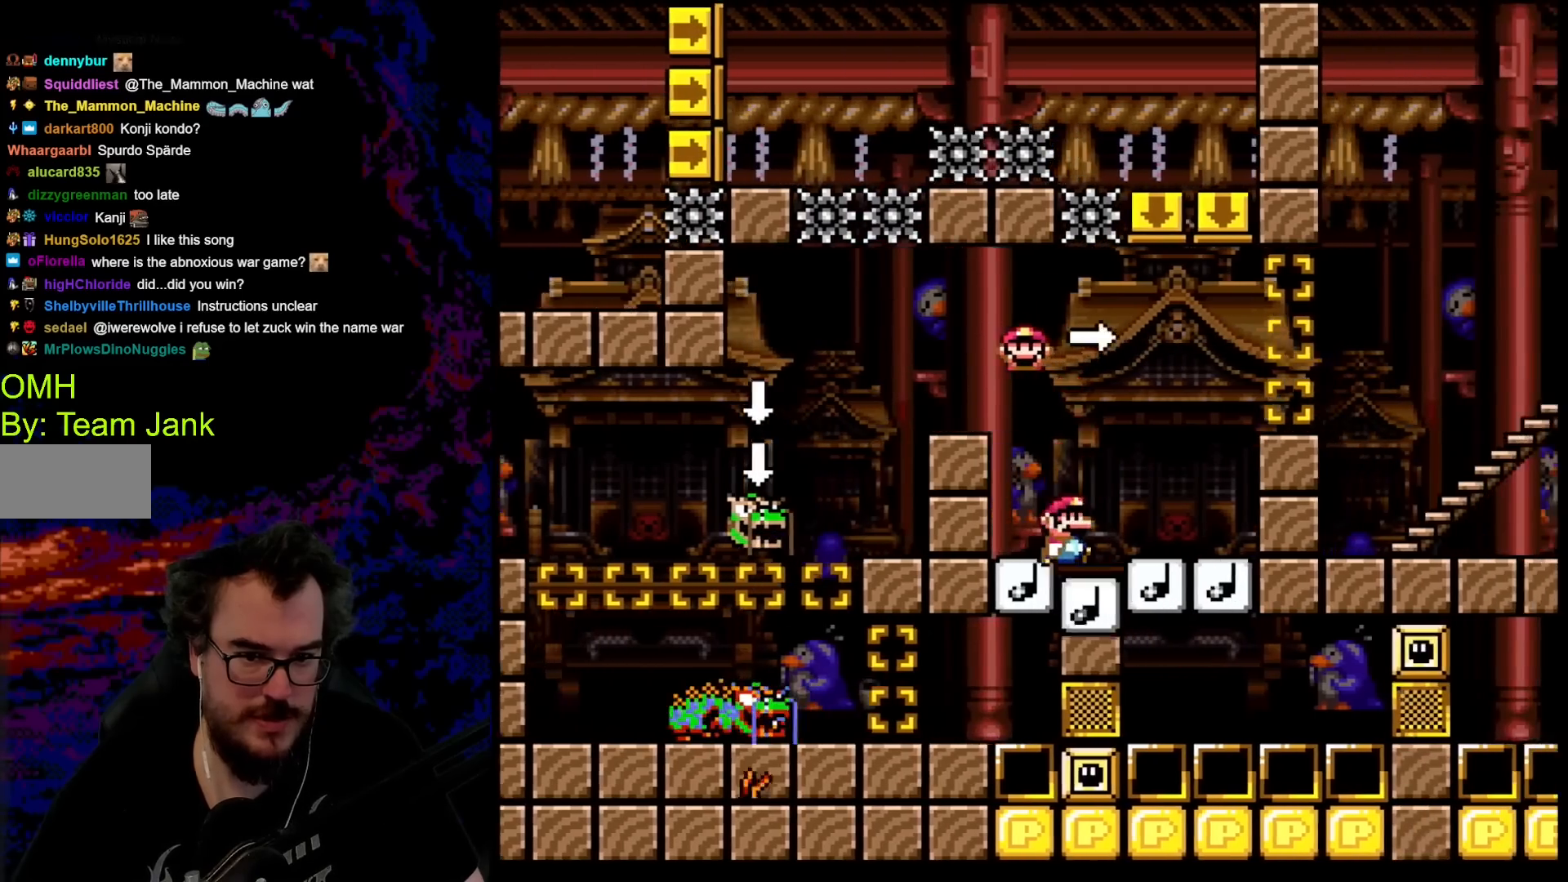
{"buttons": ["B", "Y", "DPAD_RIGHT"], "events": [[233, "B", "up"], [417, "B", "down"]]}
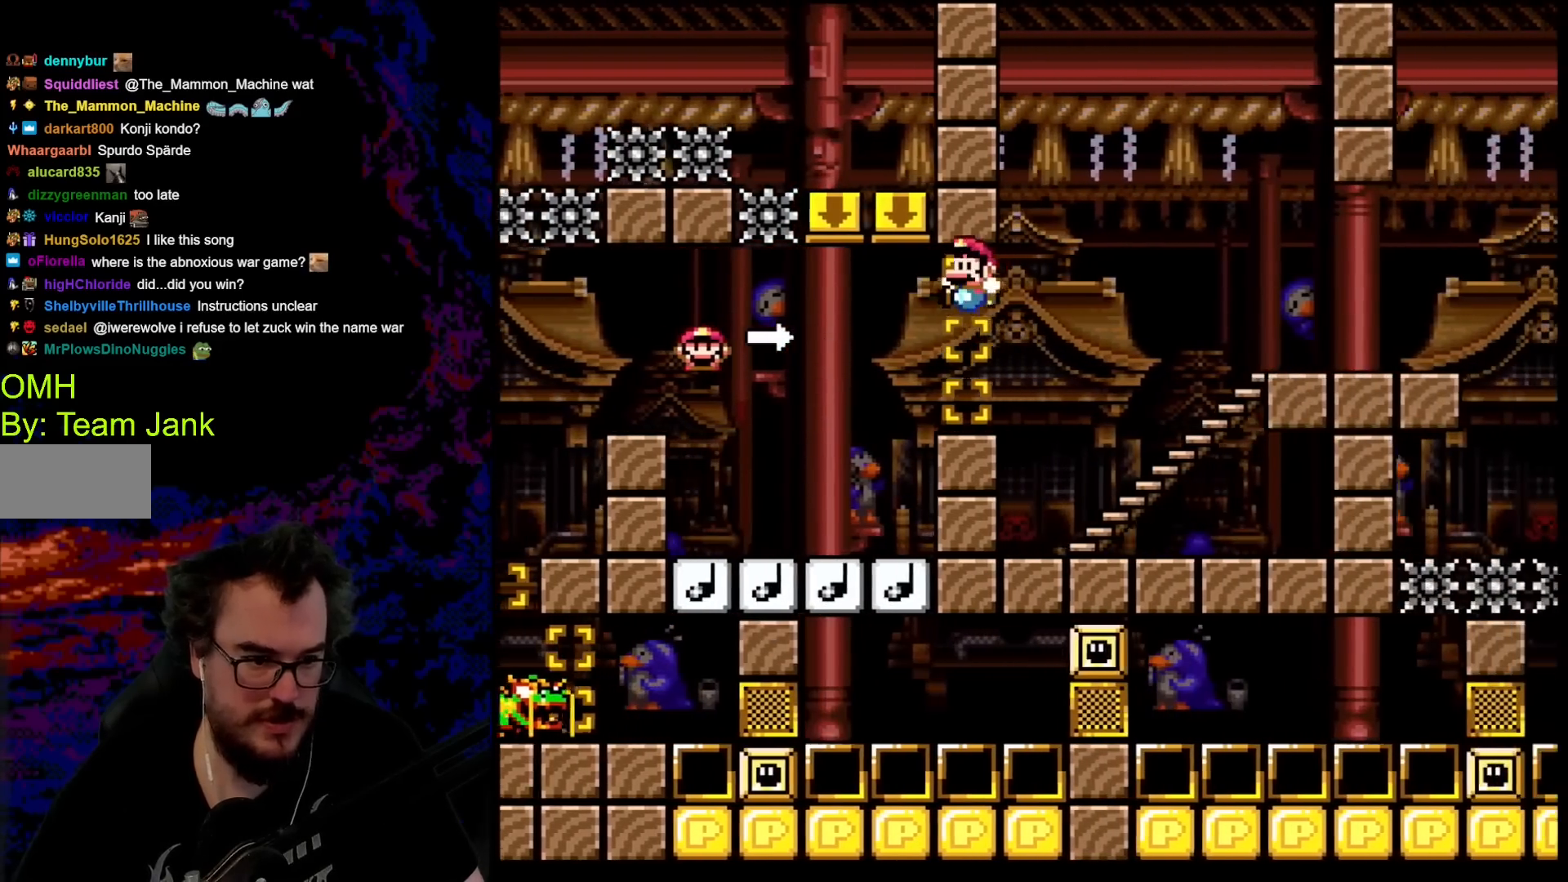
{"buttons": ["B", "Y"], "events": [[17, "DPAD_DOWN", "down"], [33, "DPAD_LEFT", "down"], [33, "DPAD_RIGHT", "up"], [50, "DPAD_DOWN", "up"], [183, "DPAD_LEFT", "up"]]}